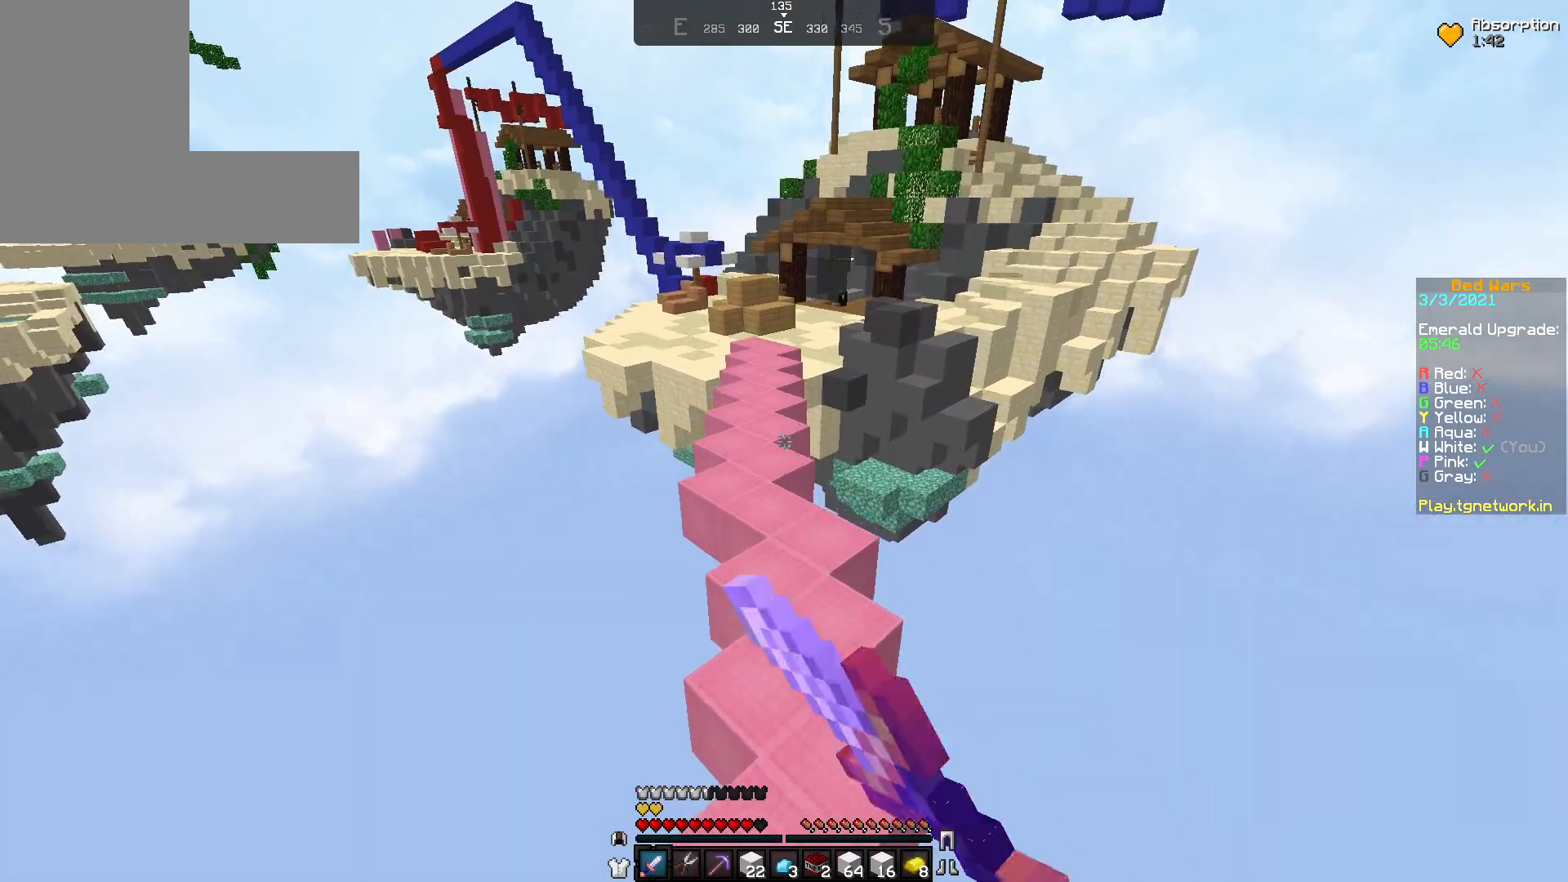
Gameplay with keyboard and mouse; each line is a JSON object with the keys and mouse buttons held at the frame after it. "events" lists presses ("down") and releases ("up") of "a", "d", "s", "w", "mouse_left" and "mouse_right" between this image and that frame as [ms after this image, input, new state], when the widget could be followed in between. "mouse_left", "mouse_right" = the "left", "right" buttons of the "mouse" list. No other keys are recorded. Fast repeated clicks can show as one long hold. Not read: mouse_move.
{"keys": ["w"], "mouse": ["left"], "events": [[33, "mouse_left", "down"], [133, "mouse_left", "up"], [233, "mouse_left", "down"], [333, "mouse_left", "up"], [367, "mouse_left", "down"]]}
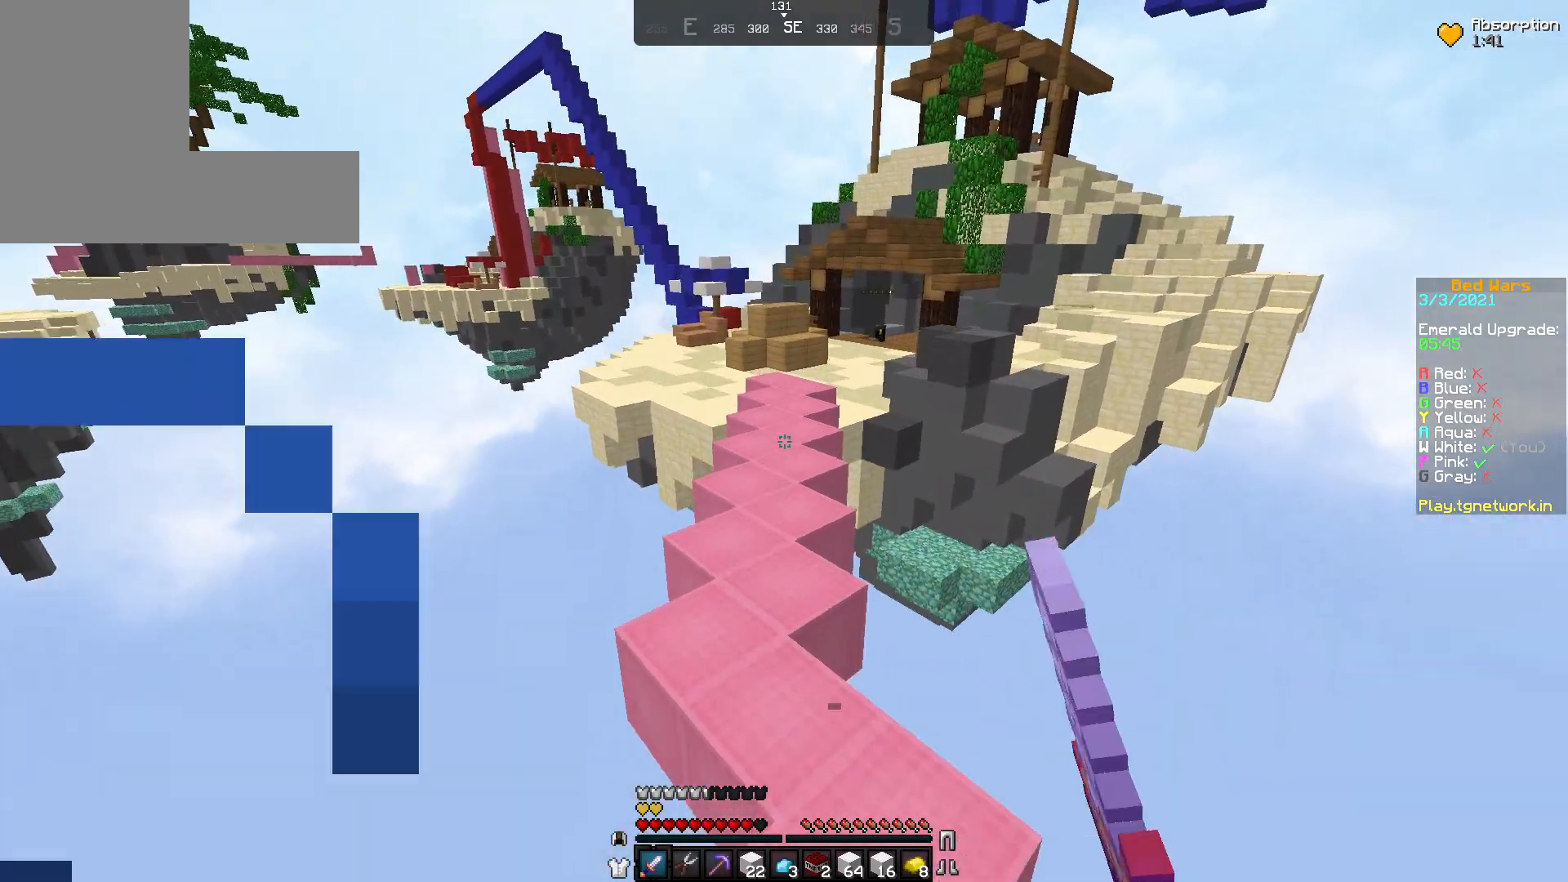
{"keys": ["w"], "mouse": ["left"], "events": [[17, "mouse_left", "up"], [117, "mouse_left", "down"], [217, "mouse_left", "up"], [317, "mouse_left", "down"], [417, "mouse_left", "up"], [483, "mouse_left", "down"]]}
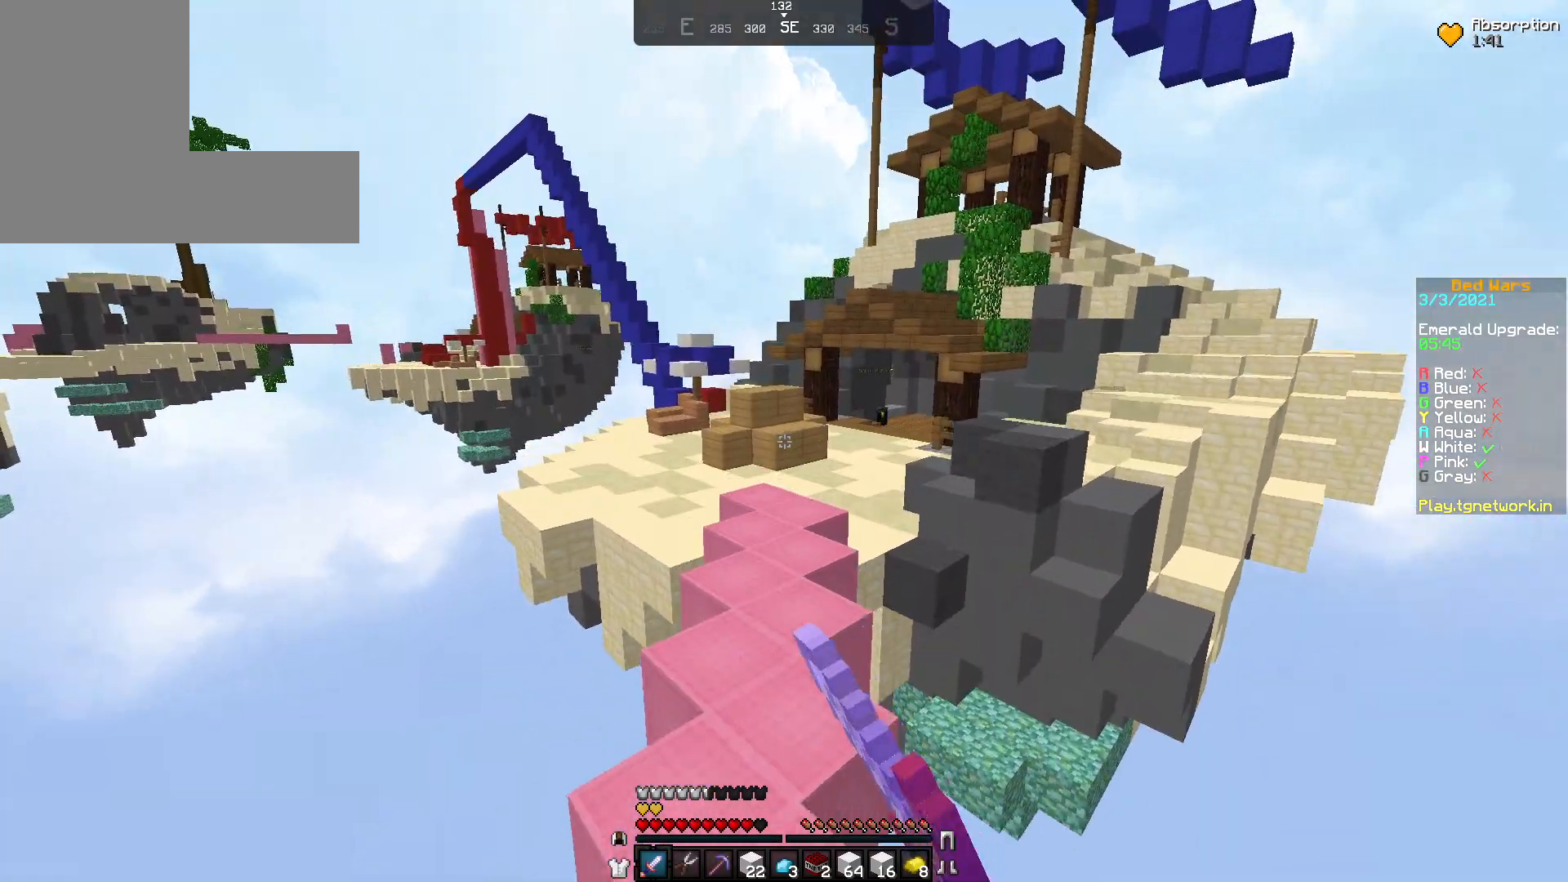
{"keys": ["w"], "mouse": [], "events": [[117, "mouse_left", "up"], [433, "mouse_left", "down"], [483, "mouse_left", "up"]]}
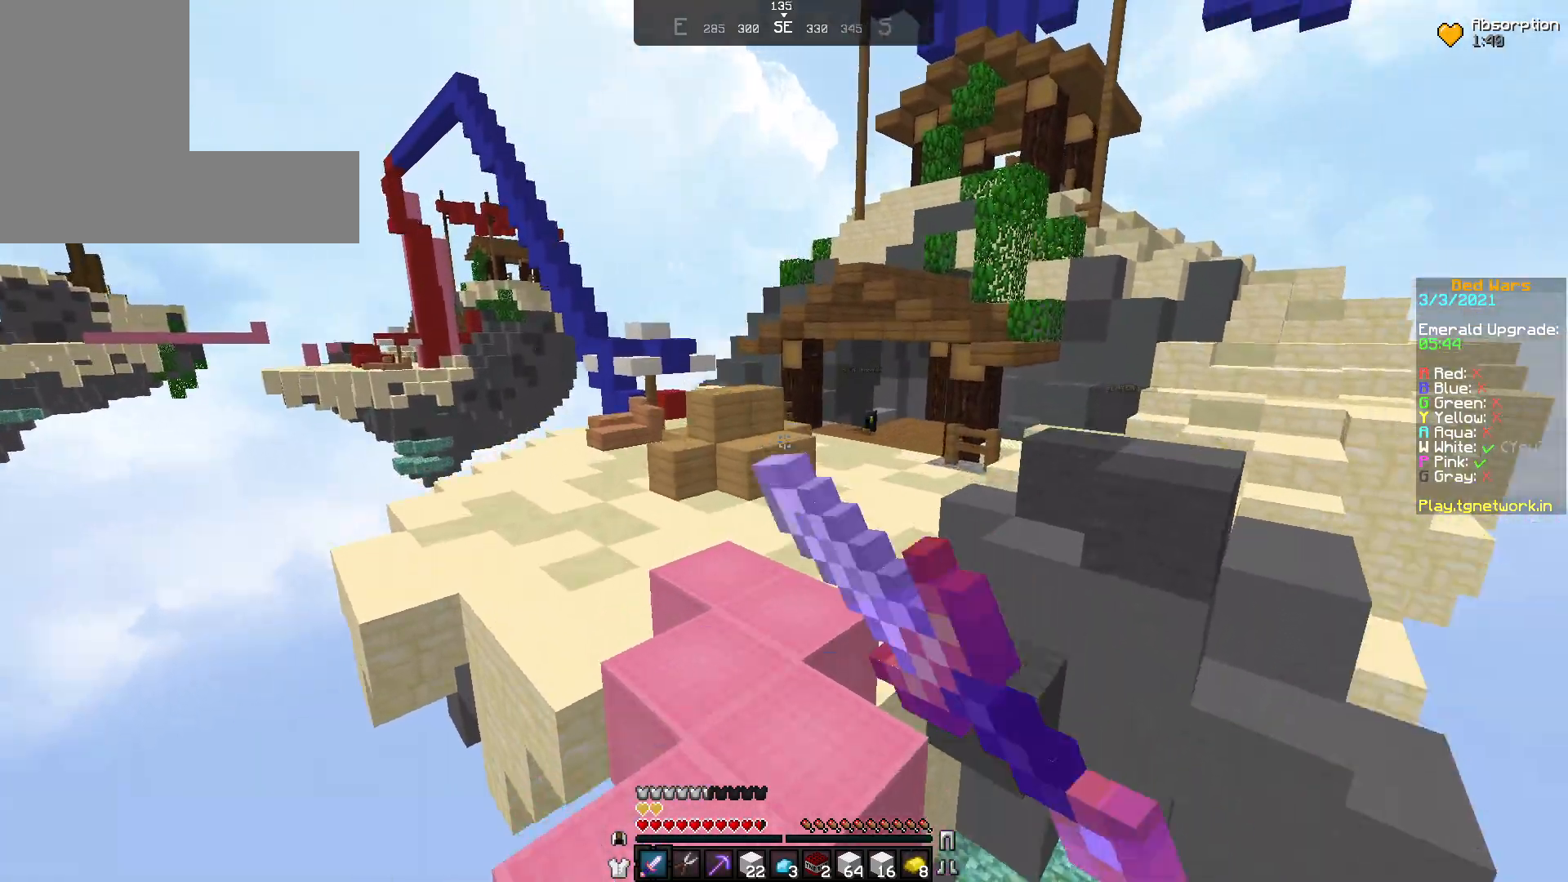
{"keys": ["w"], "mouse": ["left"], "events": [[133, "mouse_left", "down"], [183, "mouse_left", "up"], [283, "mouse_left", "down"], [317, "mouse_left", "up"], [417, "mouse_left", "down"]]}
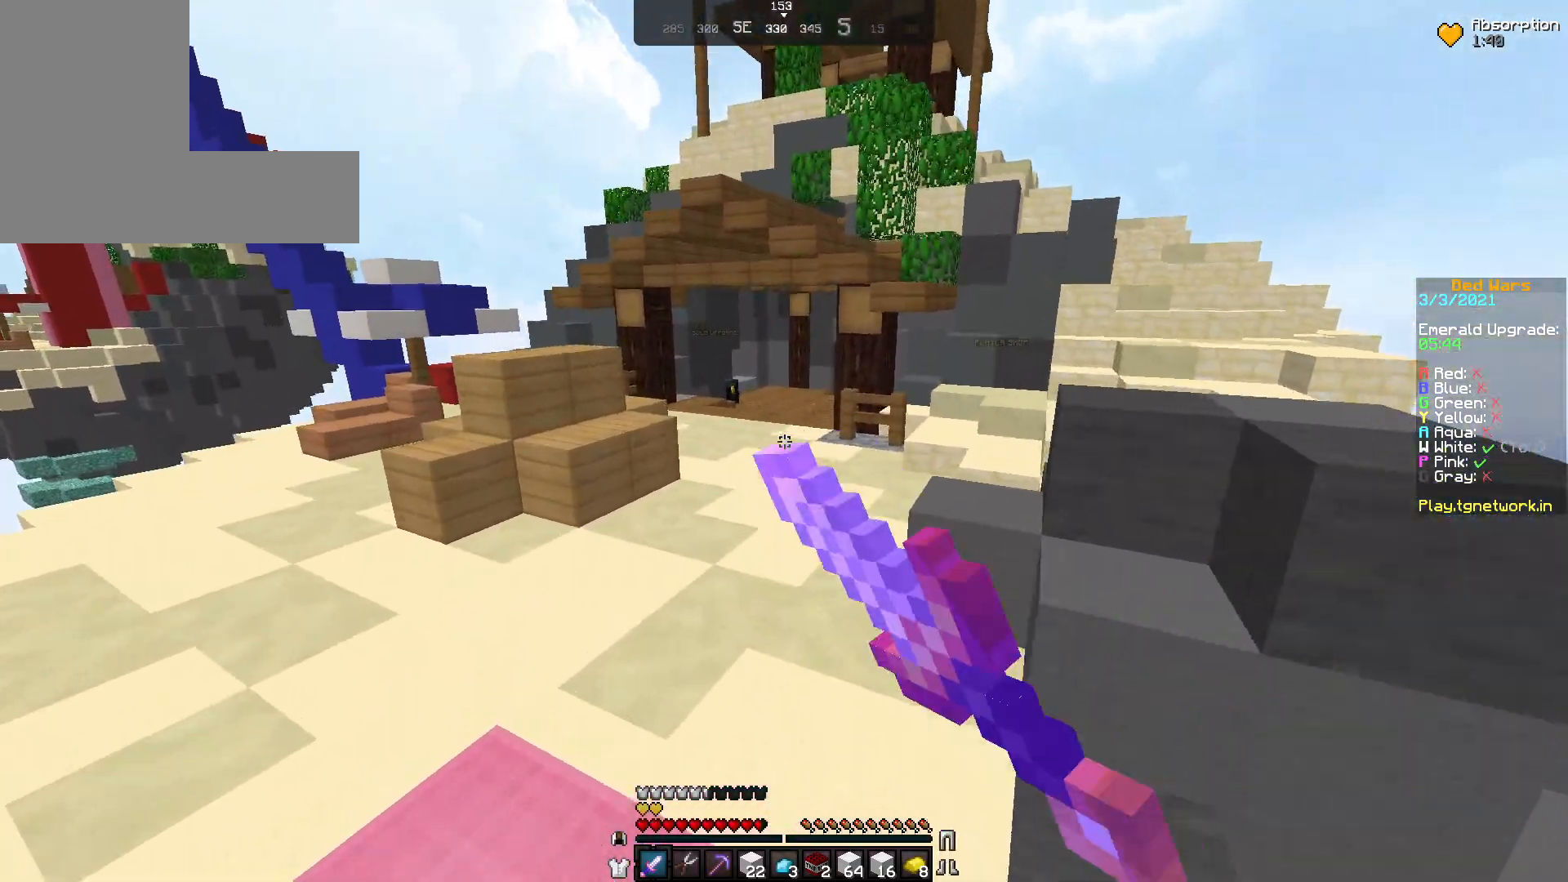
{"keys": ["w"], "mouse": [], "events": [[17, "mouse_left", "up"]]}
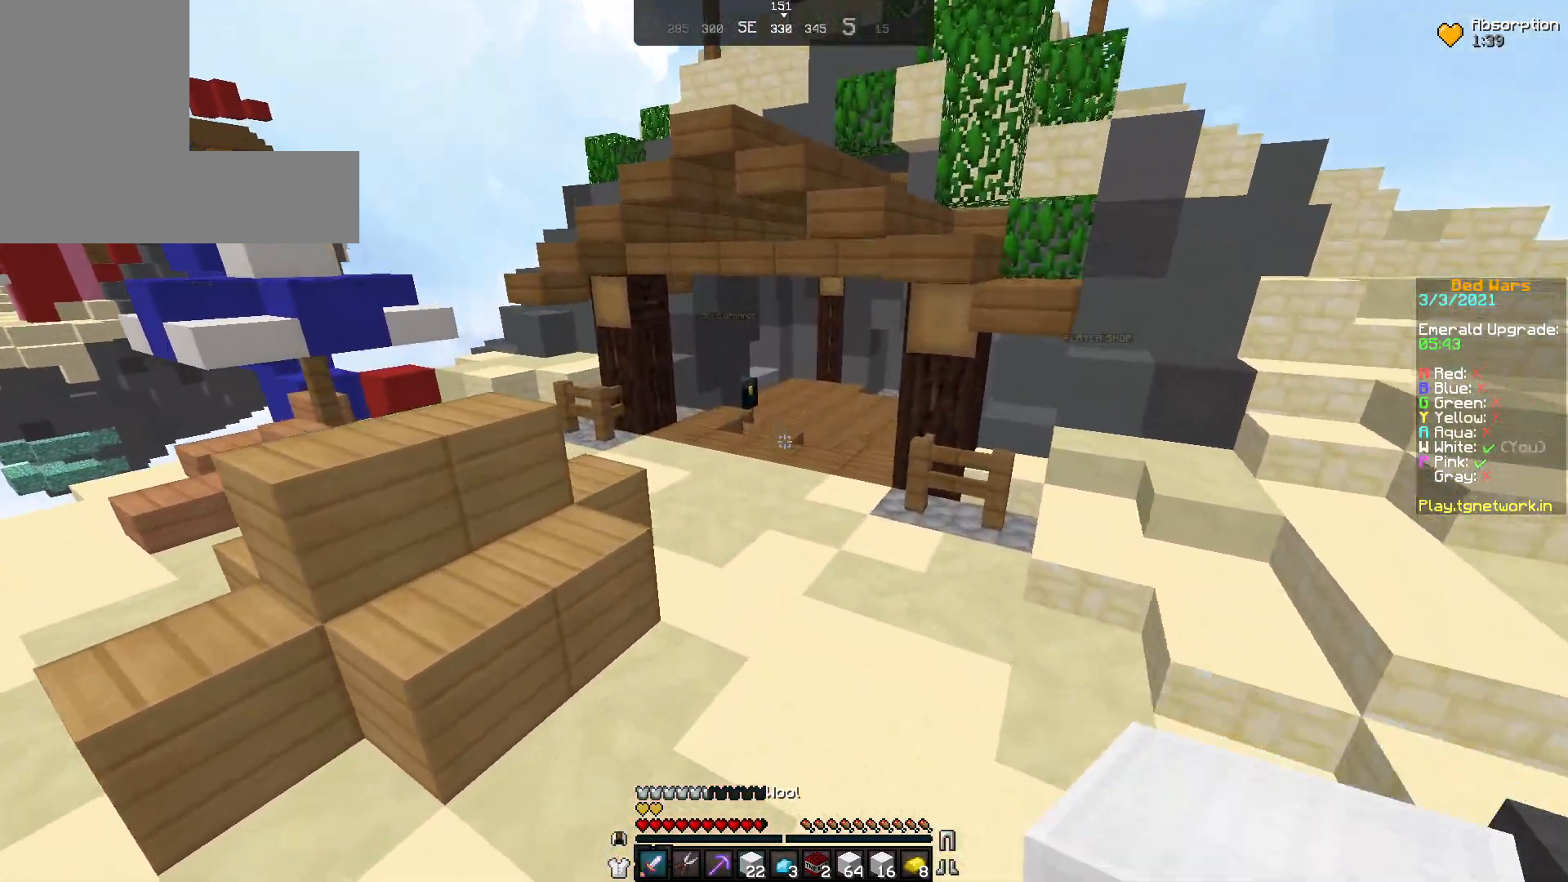
{"keys": ["w"], "mouse": ["left"], "events": [[283, "mouse_left", "down"], [383, "mouse_left", "up"], [417, "mouse_left", "down"]]}
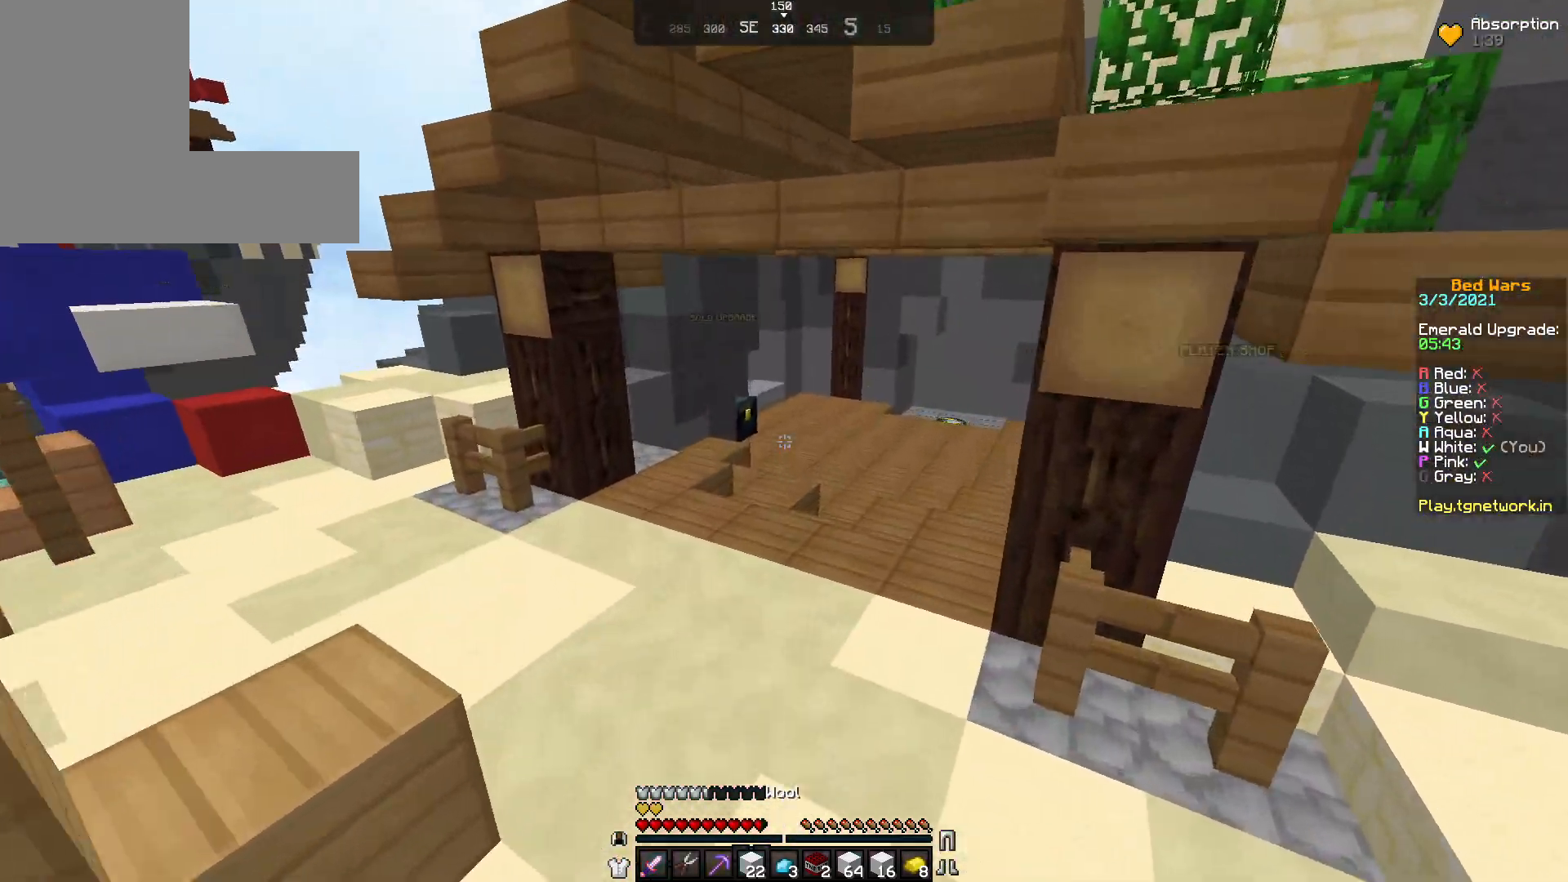
{"keys": ["w"], "mouse": [], "events": [[33, "mouse_left", "up"], [117, "mouse_left", "down"], [233, "mouse_left", "up"]]}
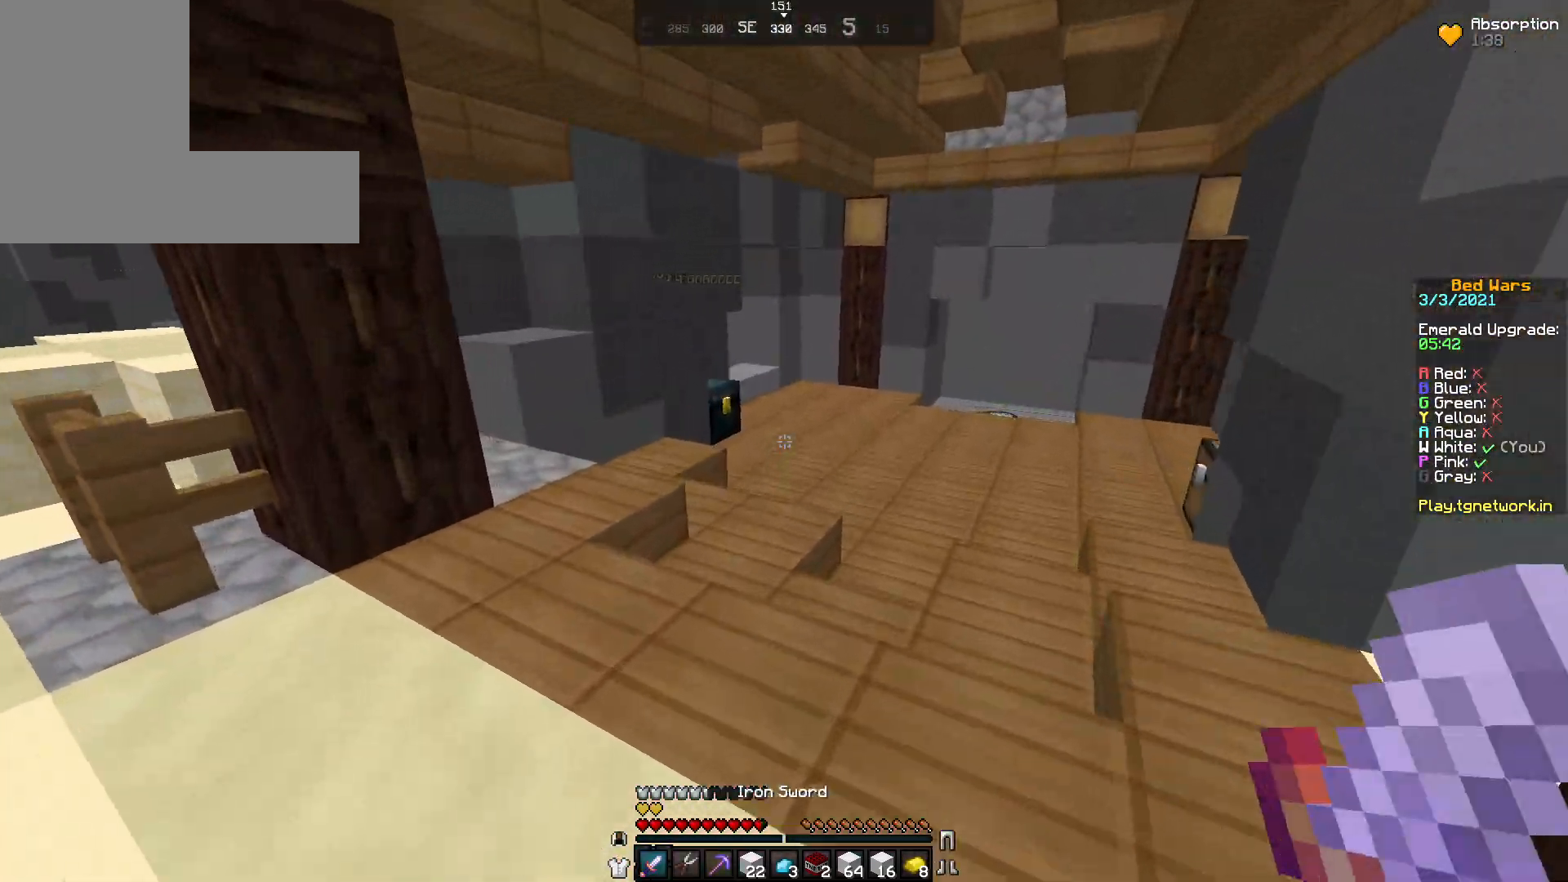
{"keys": ["w"], "mouse": ["left"], "events": [[233, "mouse_left", "down"], [383, "mouse_left", "up"], [433, "mouse_left", "down"]]}
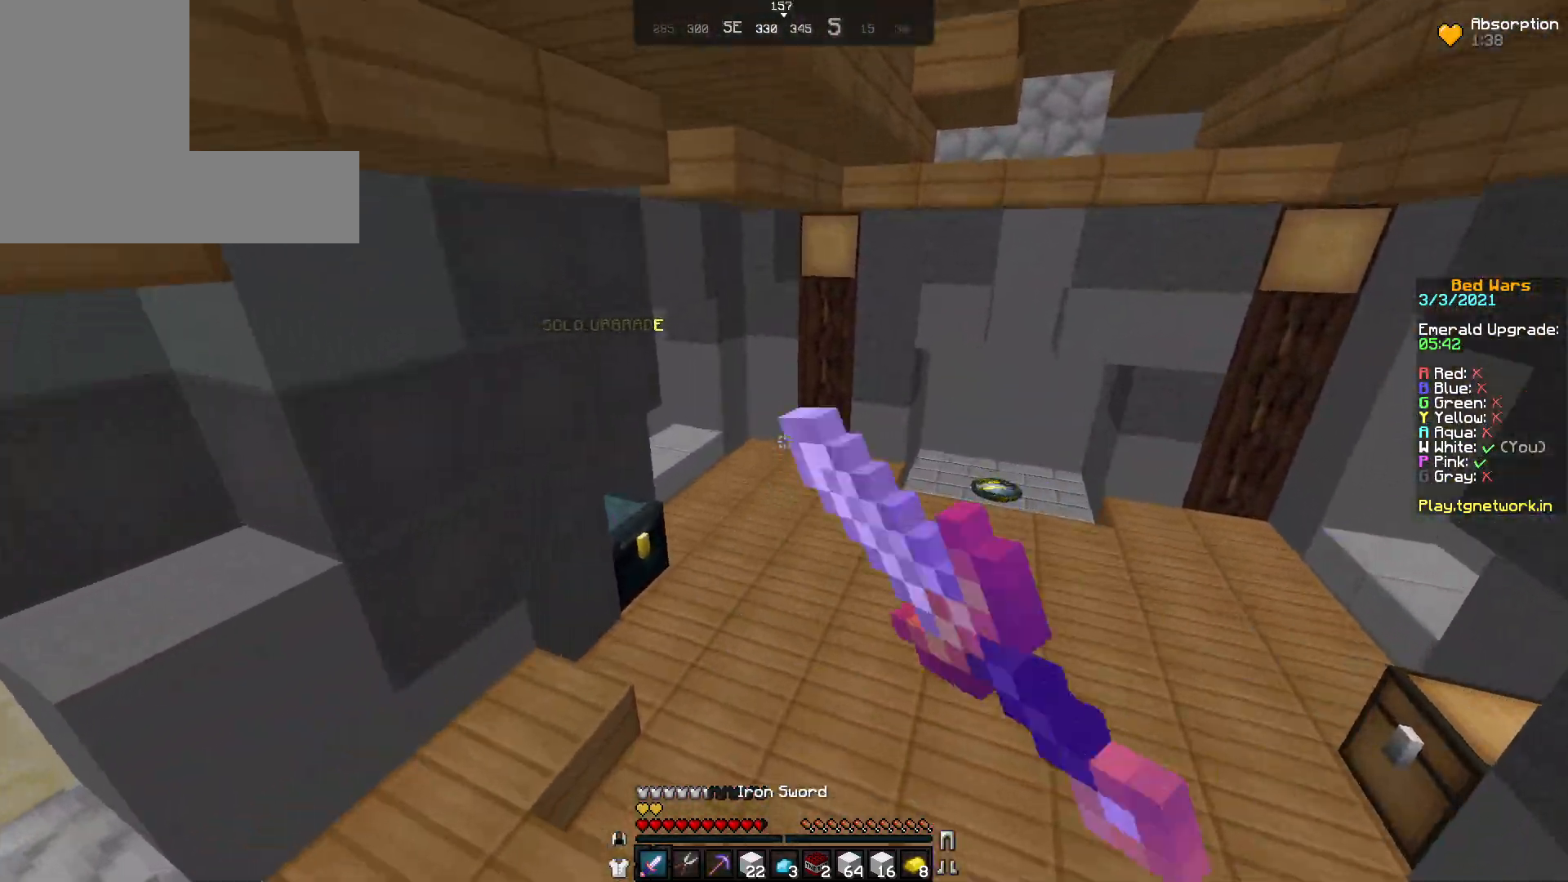
{"keys": ["w"], "mouse": [], "events": [[83, "mouse_left", "up"]]}
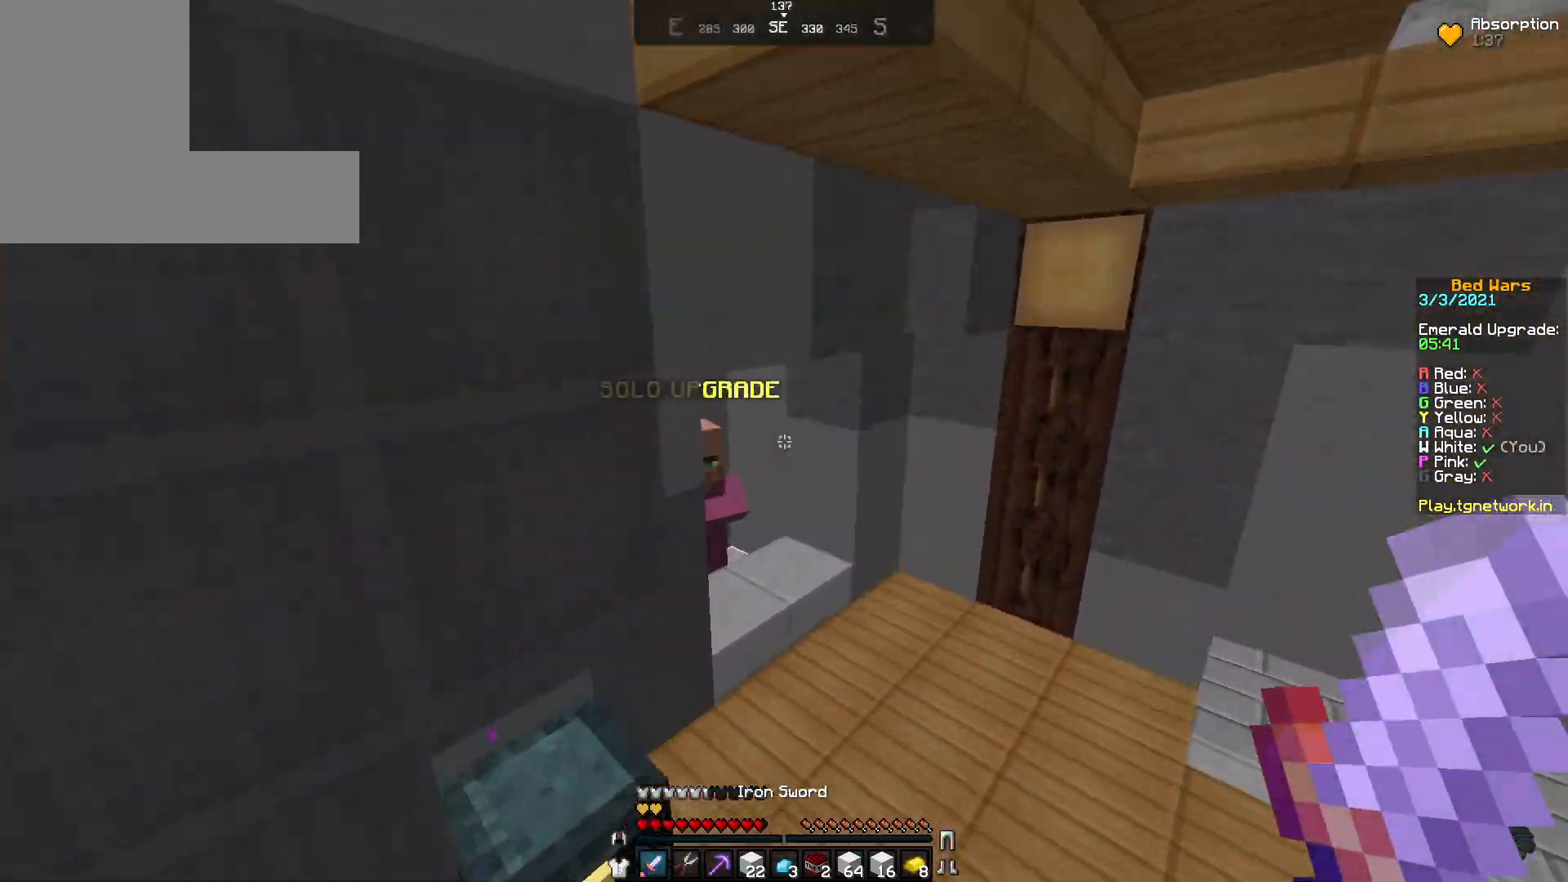
{"keys": [], "mouse": [], "events": [[367, "mouse_right", "down"], [417, "w", "up"], [450, "mouse_right", "up"]]}
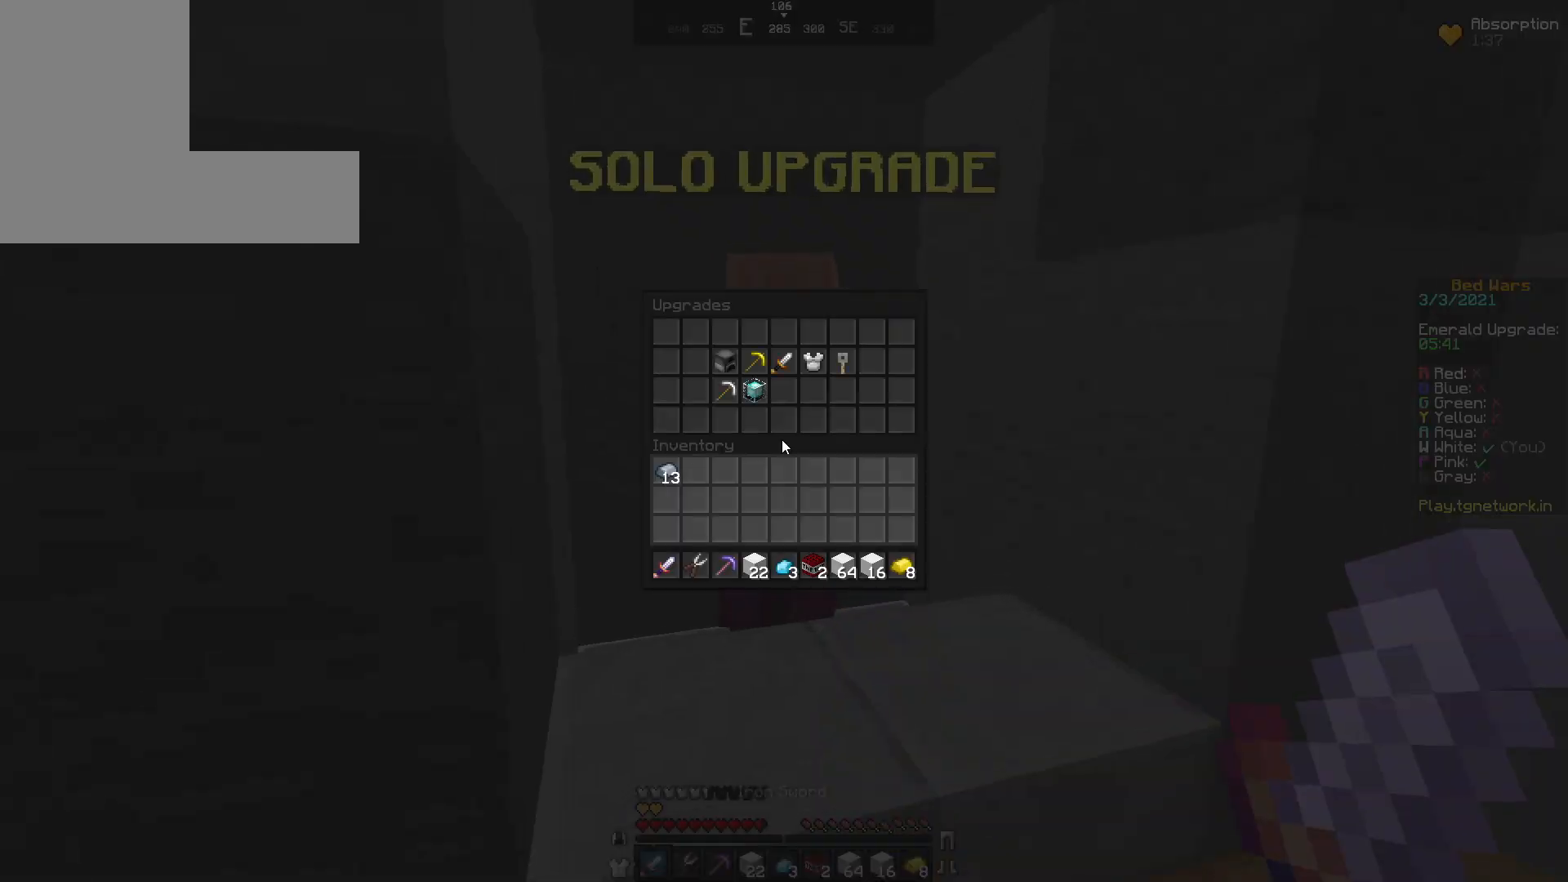
{"keys": [], "mouse": [], "events": []}
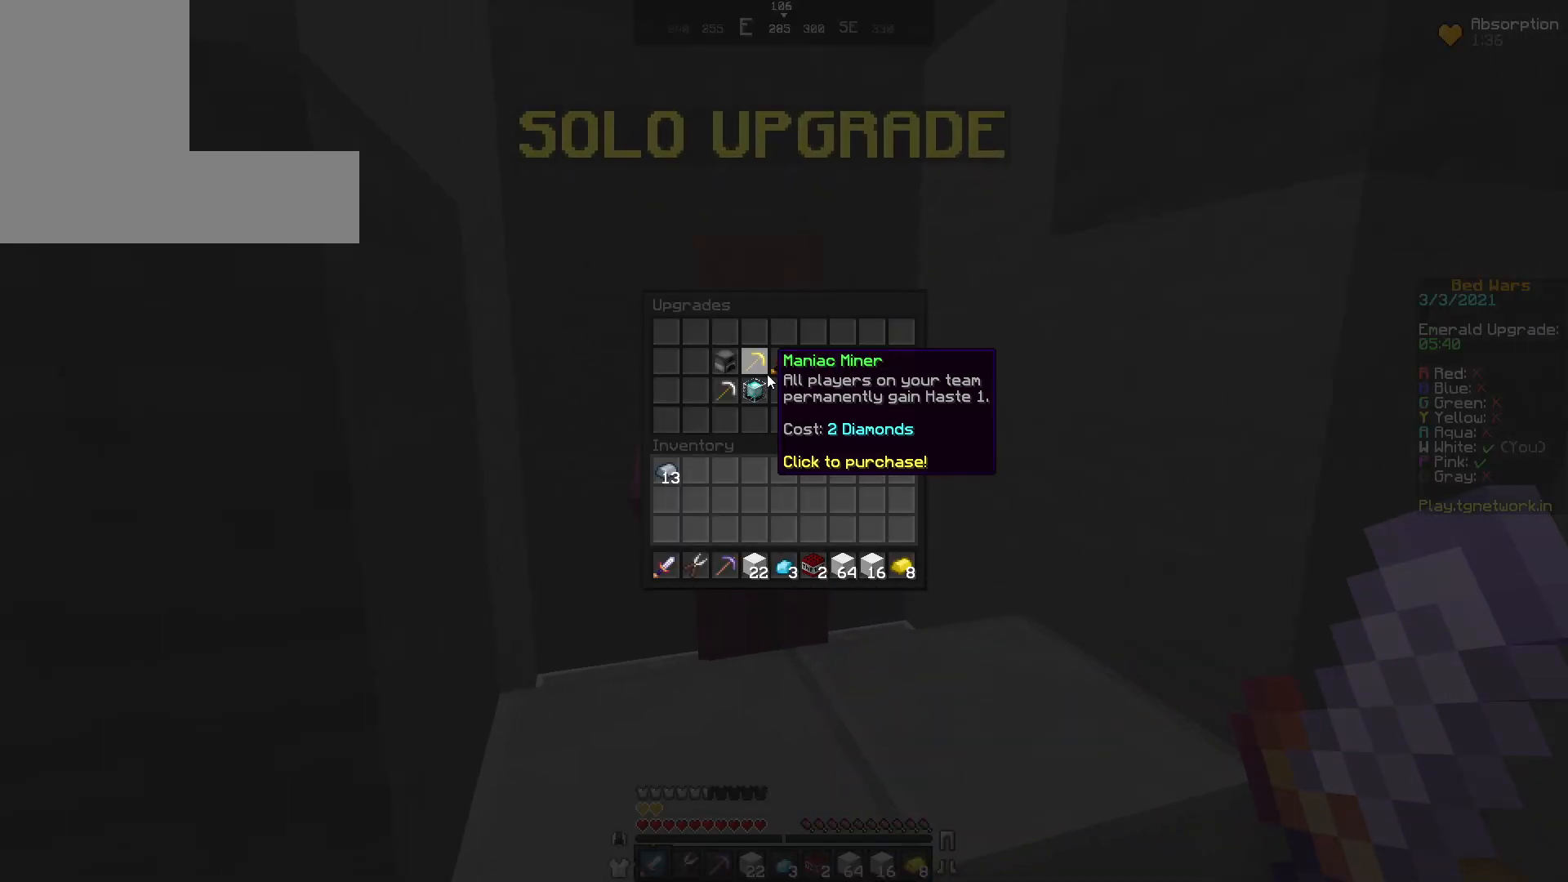
{"keys": [], "mouse": [], "events": []}
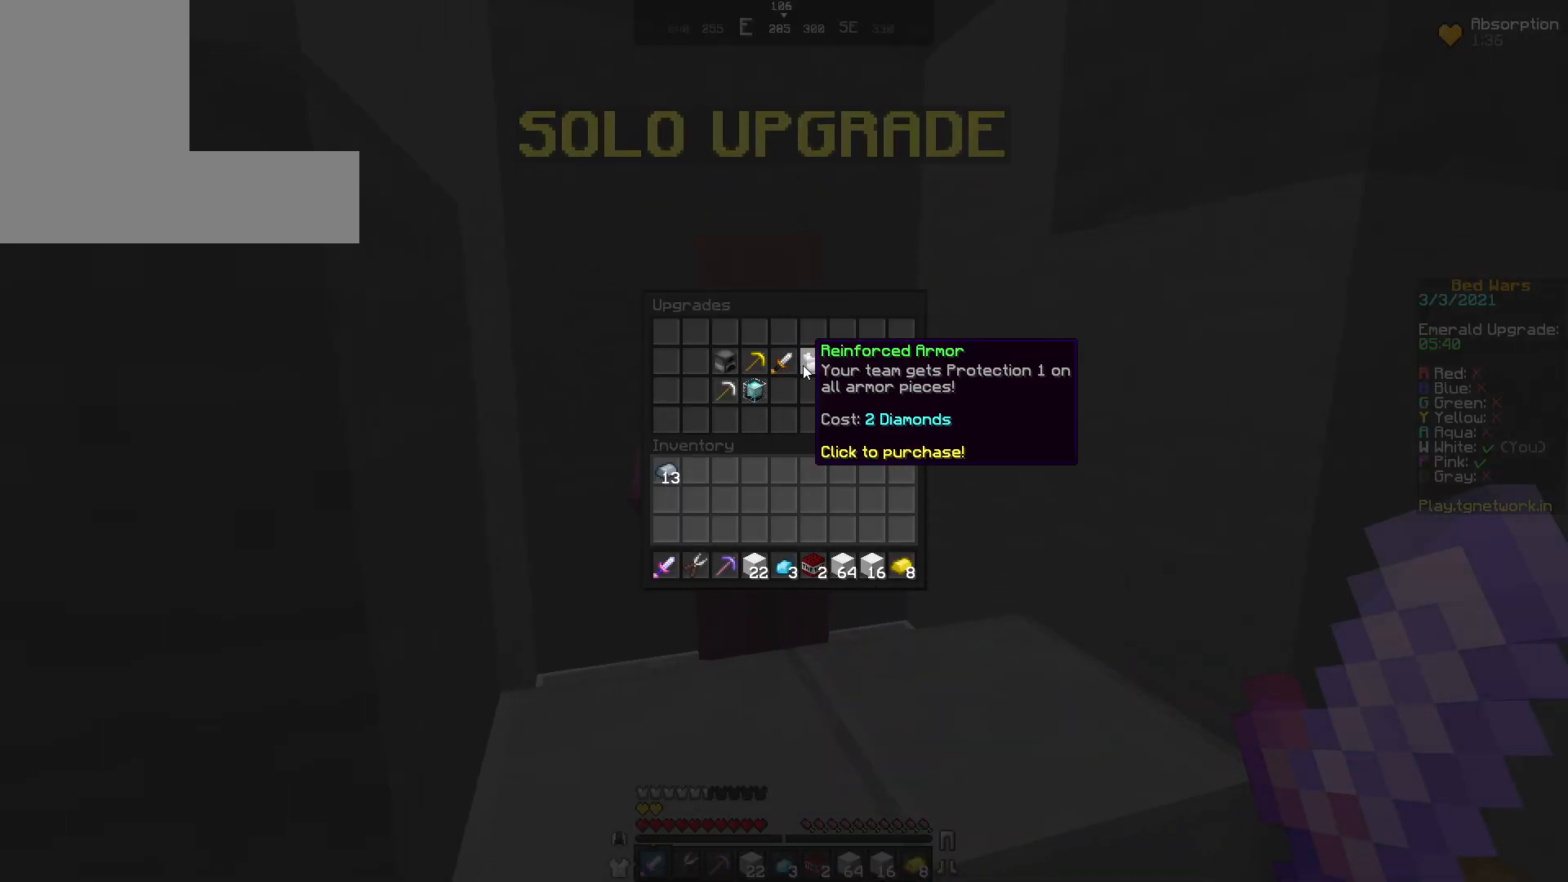
{"keys": [], "mouse": [], "events": []}
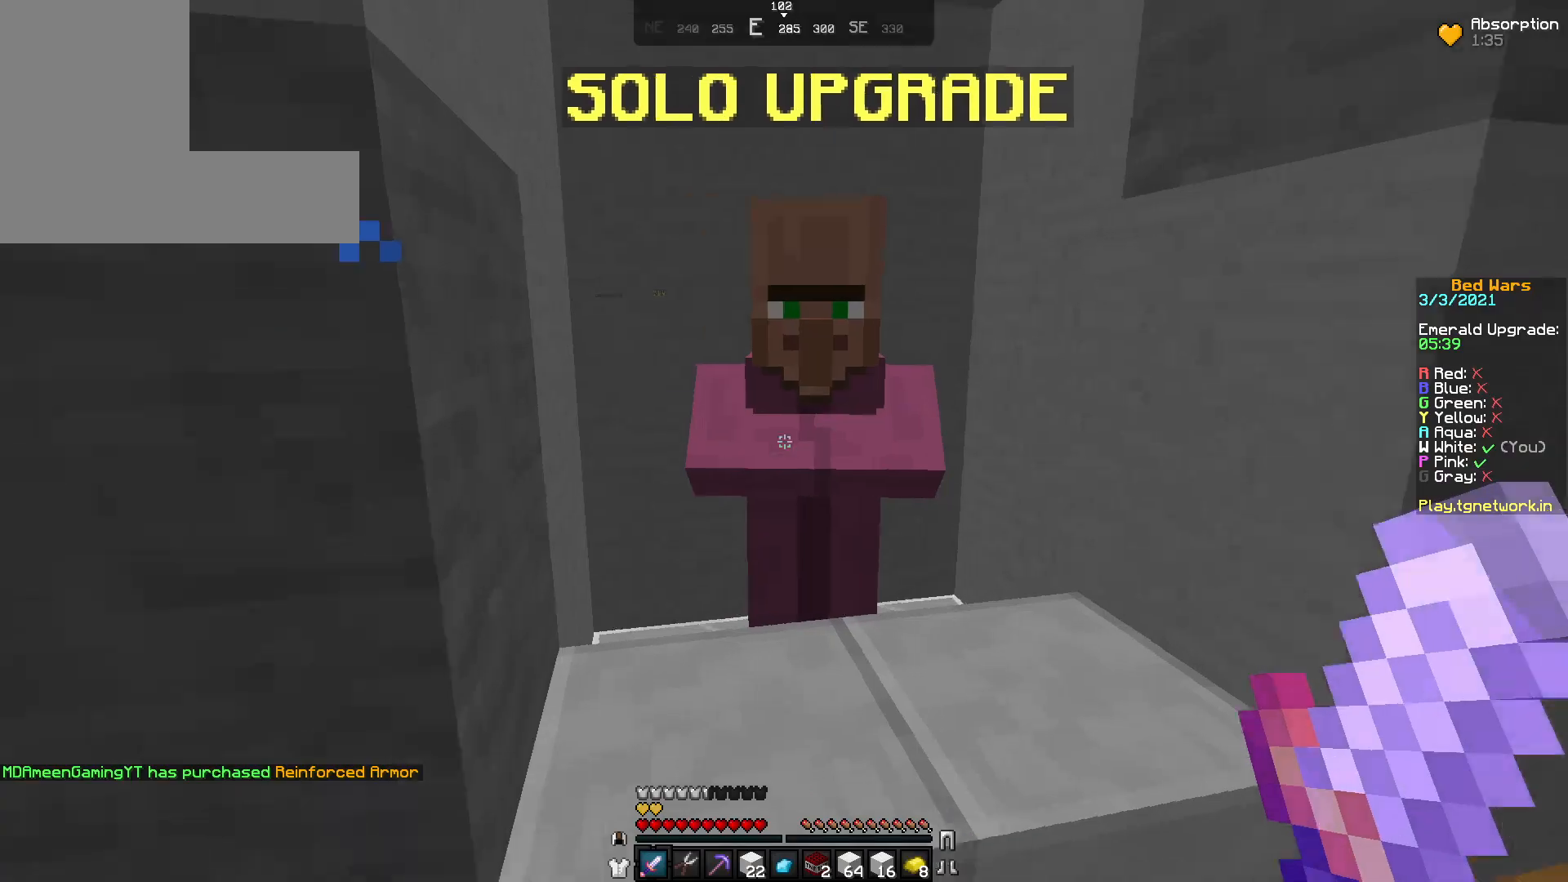
{"keys": ["w"], "mouse": ["left"], "events": [[133, "w", "down"], [283, "mouse_left", "down"], [333, "mouse_left", "up"], [433, "mouse_left", "down"]]}
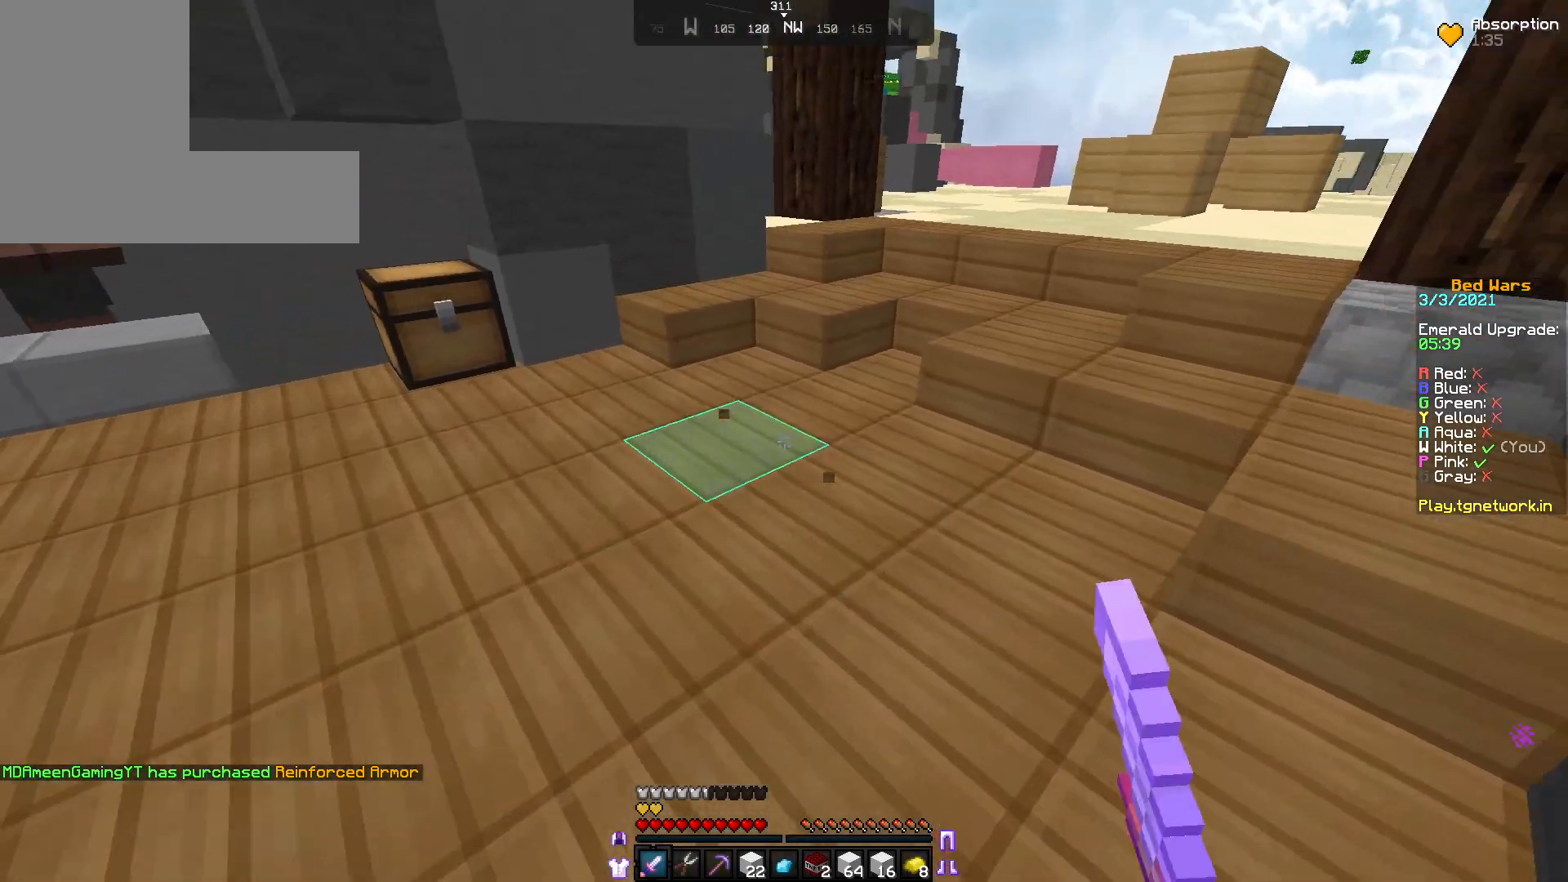
{"keys": ["w"], "mouse": ["left"], "events": [[33, "mouse_left", "up"], [133, "mouse_left", "down"], [183, "mouse_left", "up"], [283, "mouse_left", "down"], [367, "mouse_left", "up"], [483, "mouse_left", "down"]]}
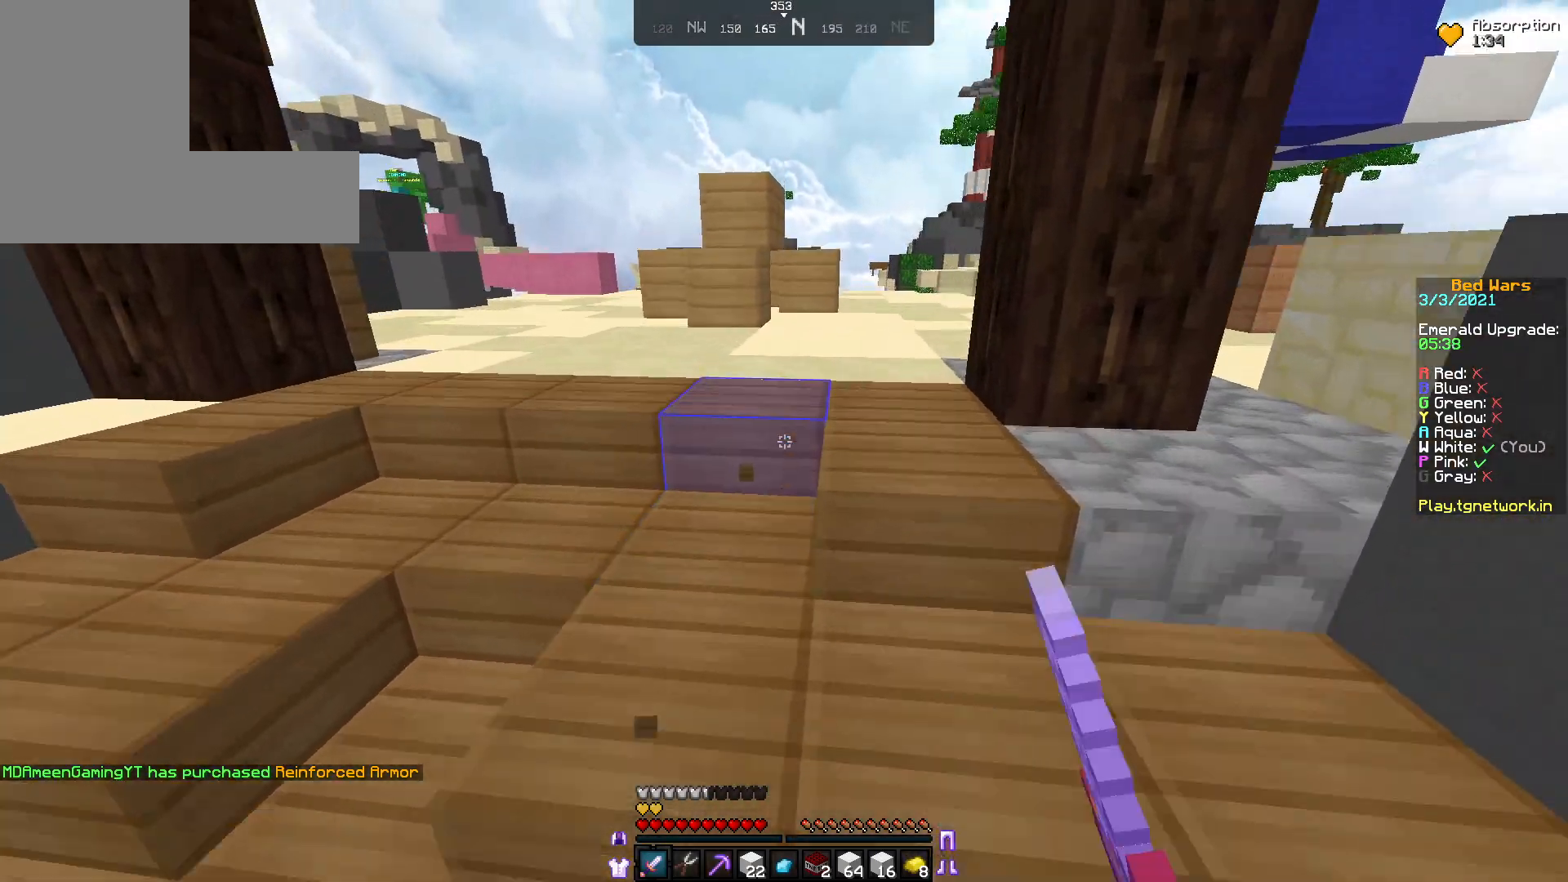
{"keys": ["w"], "mouse": [], "events": [[67, "mouse_left", "up"]]}
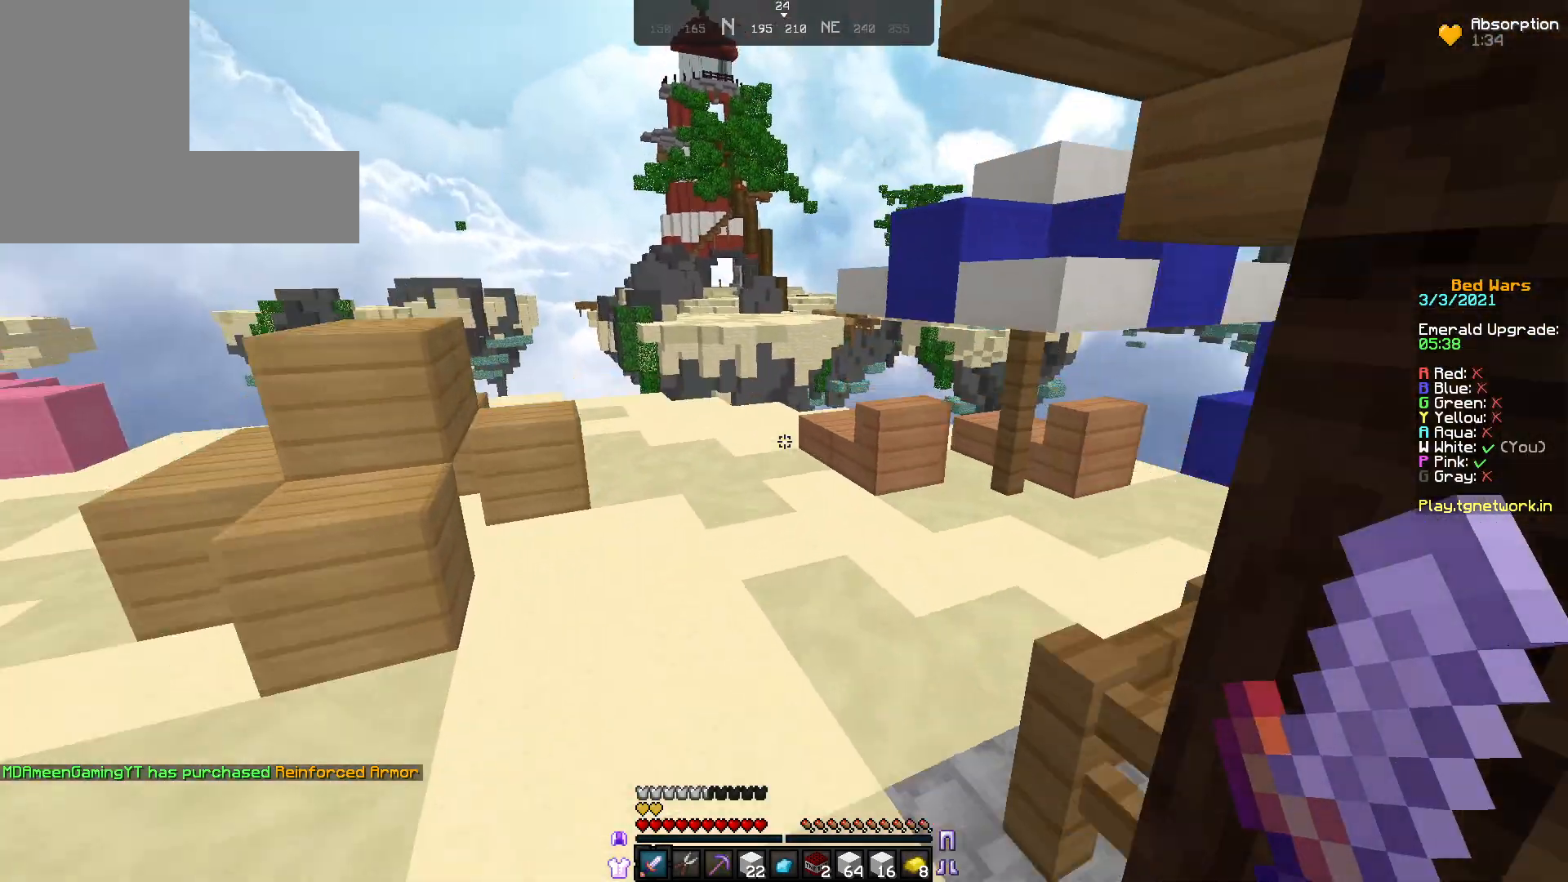
{"keys": ["w"], "mouse": [], "events": []}
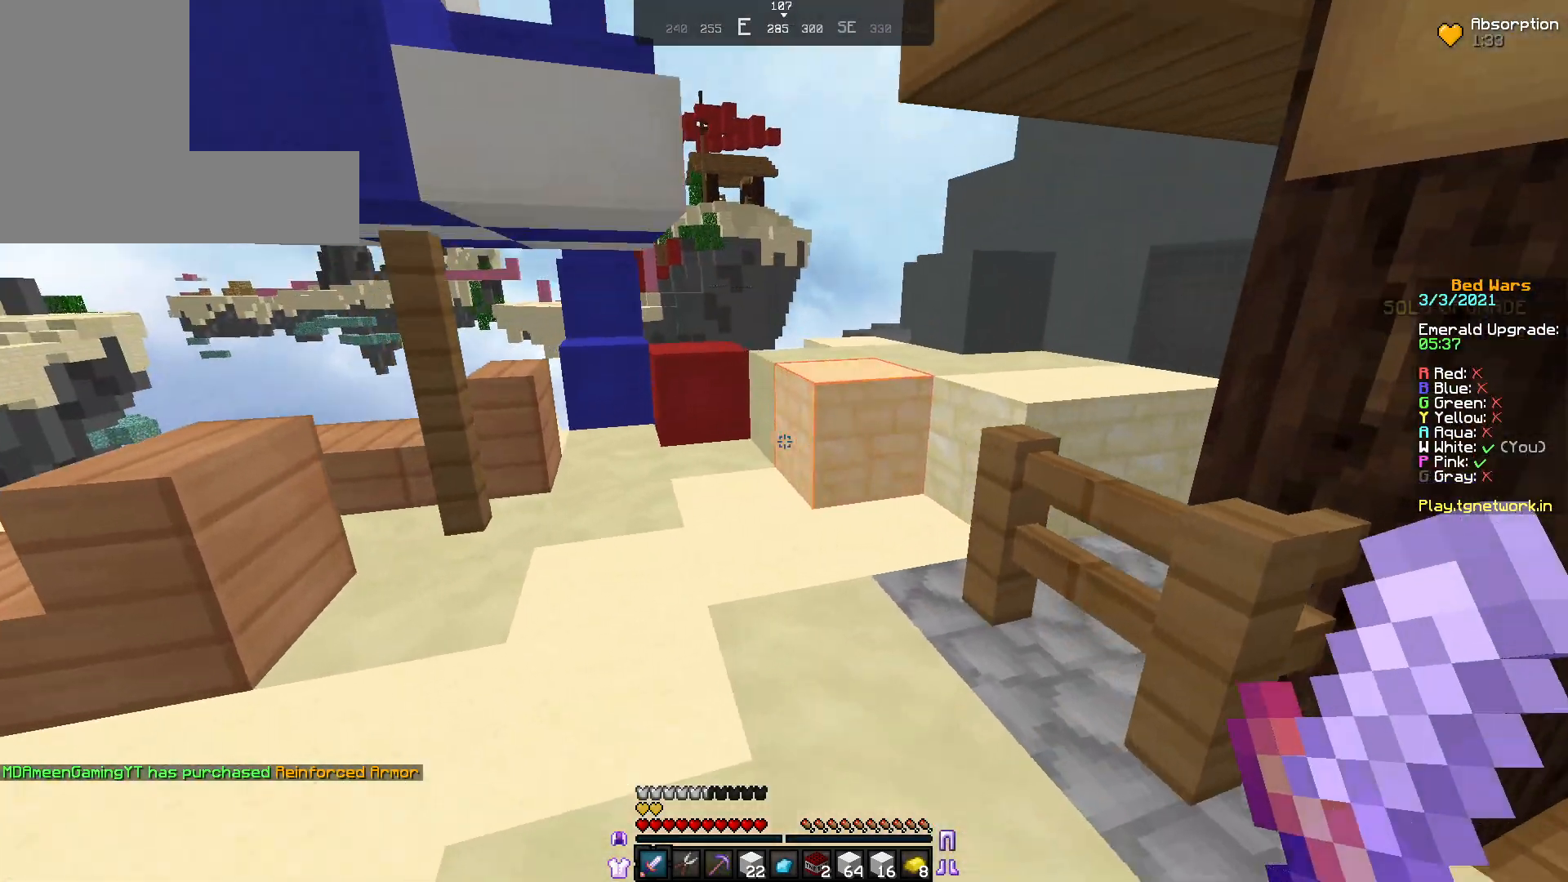
{"keys": ["w"], "mouse": [], "events": []}
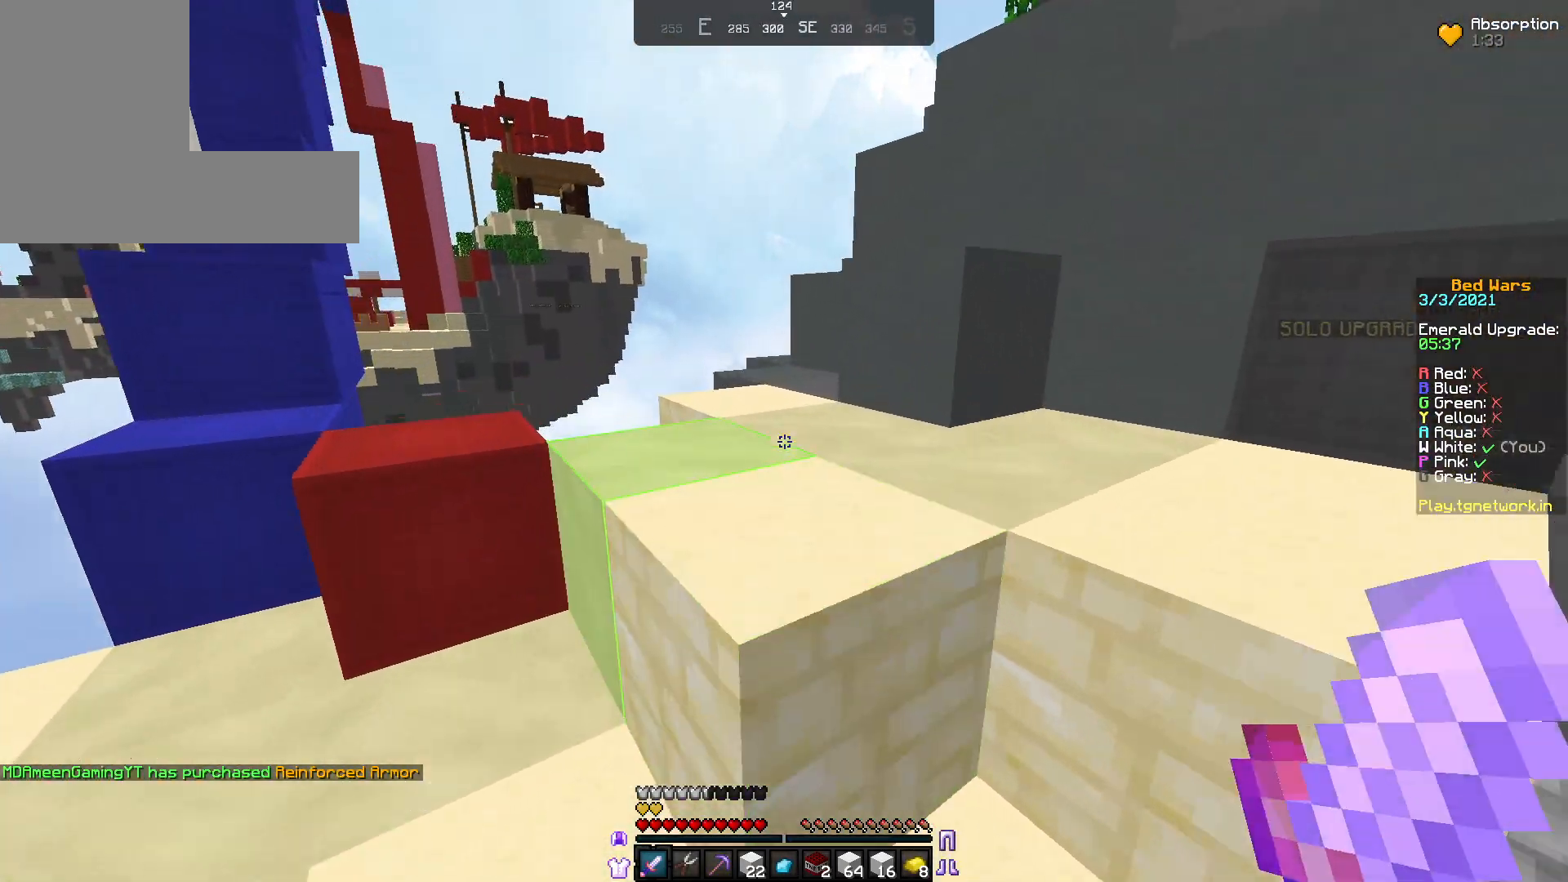
{"keys": ["w"], "mouse": [], "events": []}
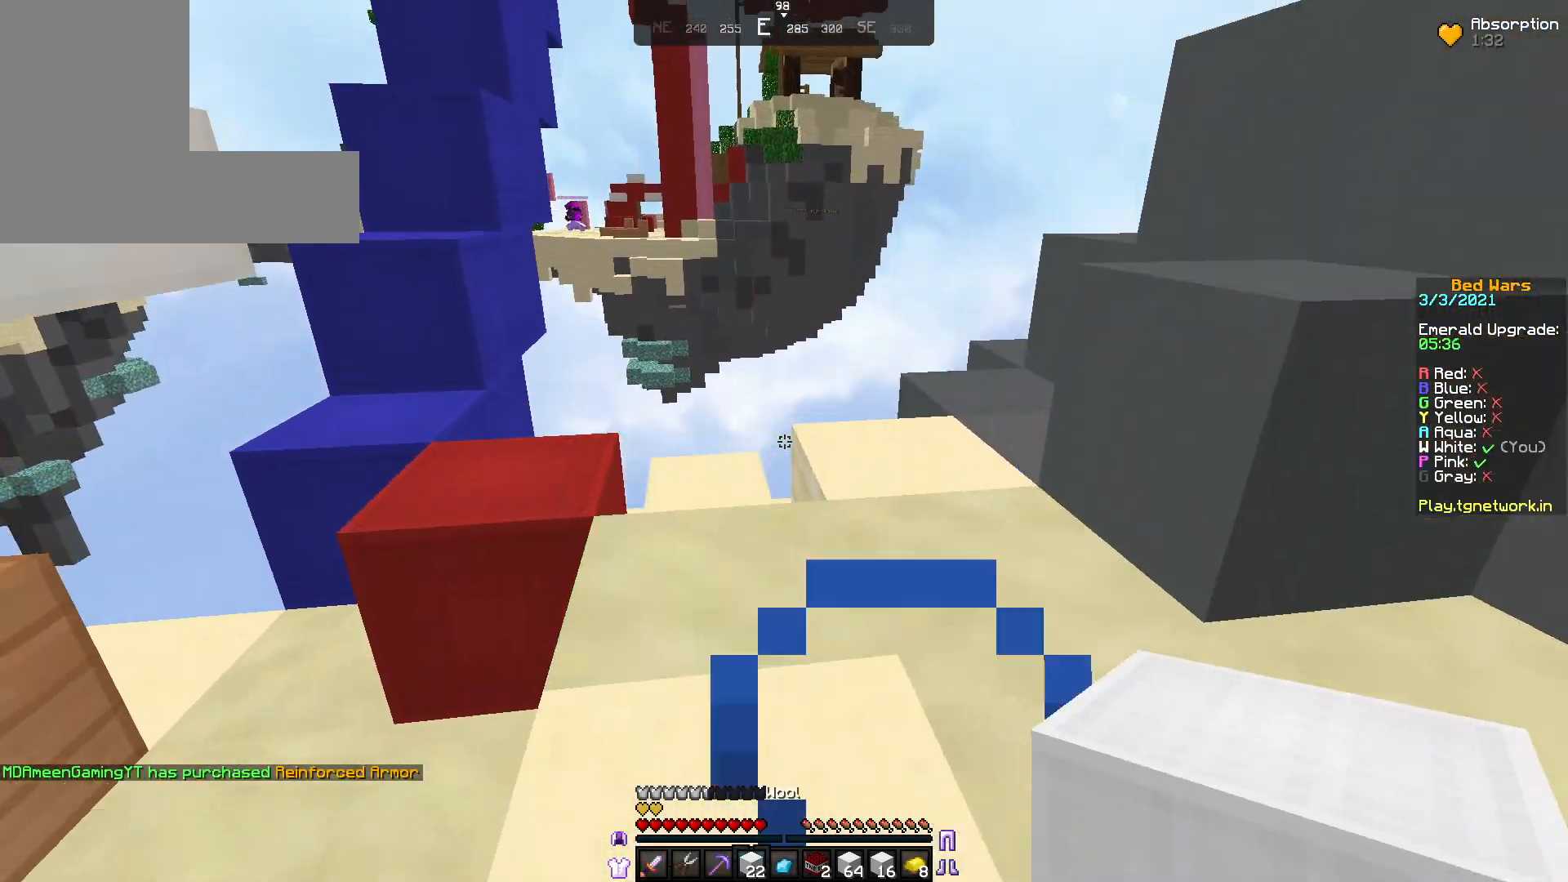
{"keys": ["w"], "mouse": [], "events": []}
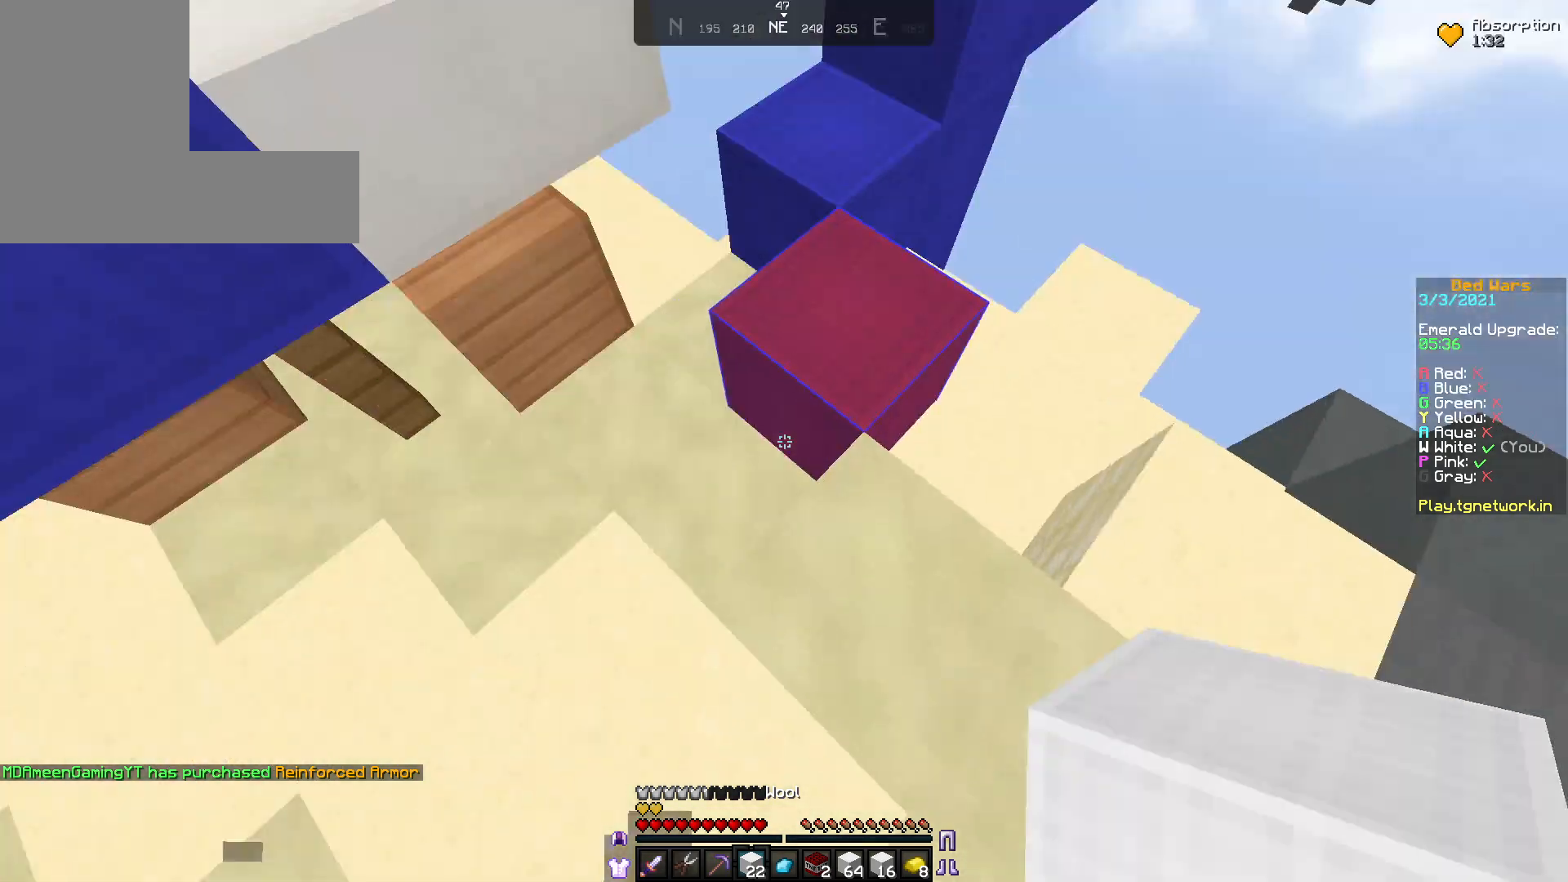
{"keys": ["w"], "mouse": ["right"], "events": [[33, "mouse_right", "down"], [117, "mouse_right", "up"], [167, "mouse_right", "down"], [233, "w", "up"], [267, "mouse_right", "up"], [333, "mouse_right", "down"], [417, "mouse_right", "up"], [483, "mouse_right", "down"], [483, "w", "down"]]}
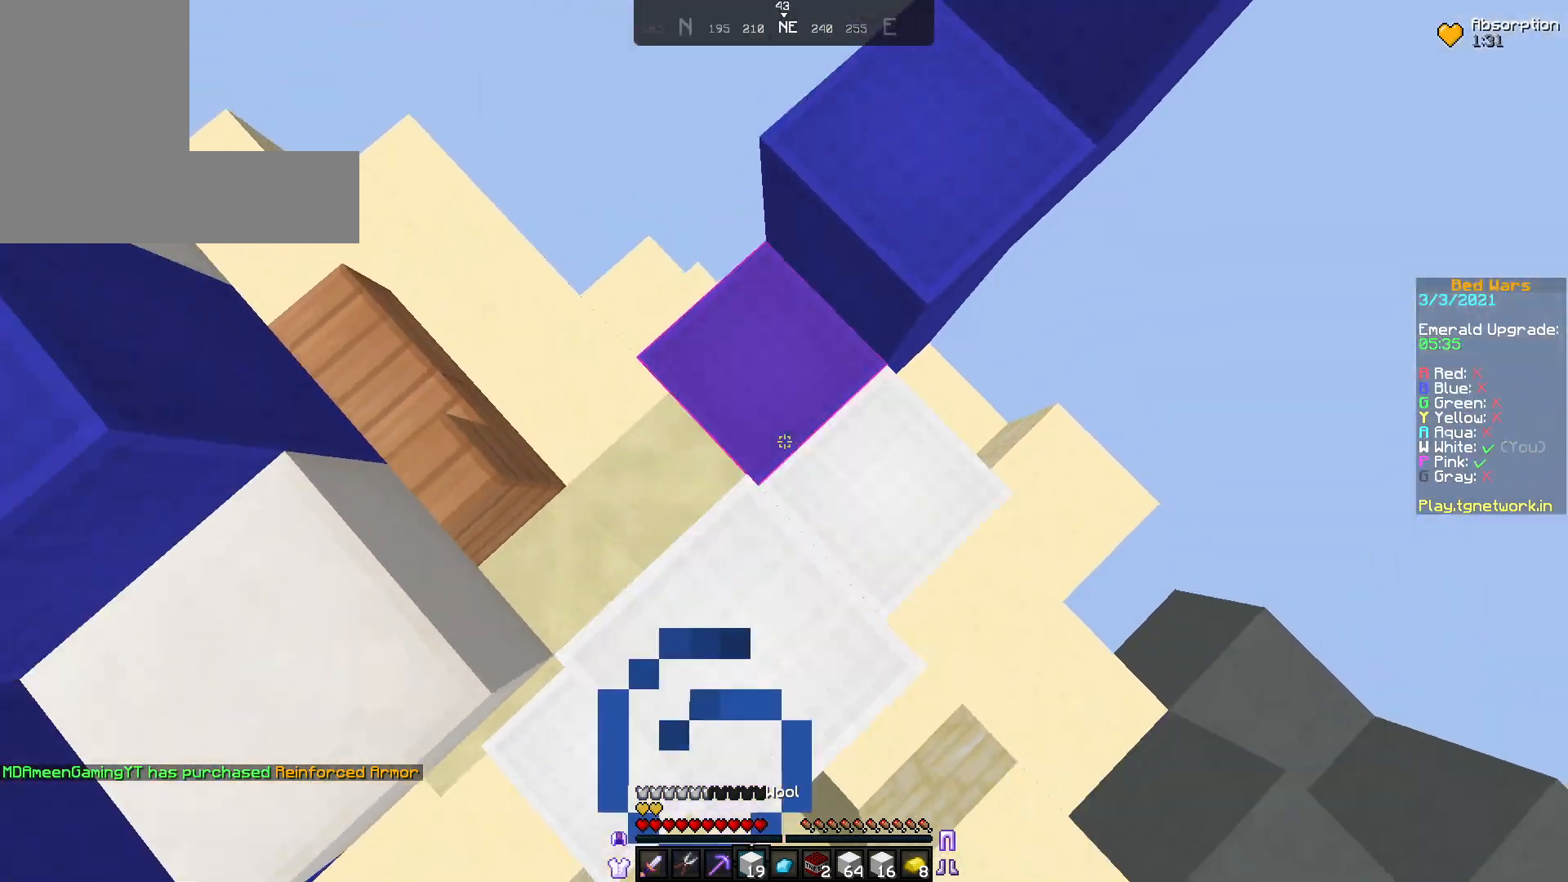
{"keys": ["w"], "mouse": ["right"], "events": [[83, "mouse_right", "up"], [133, "mouse_right", "down"], [217, "mouse_right", "up"], [267, "mouse_right", "down"], [383, "mouse_right", "up"], [417, "mouse_right", "down"]]}
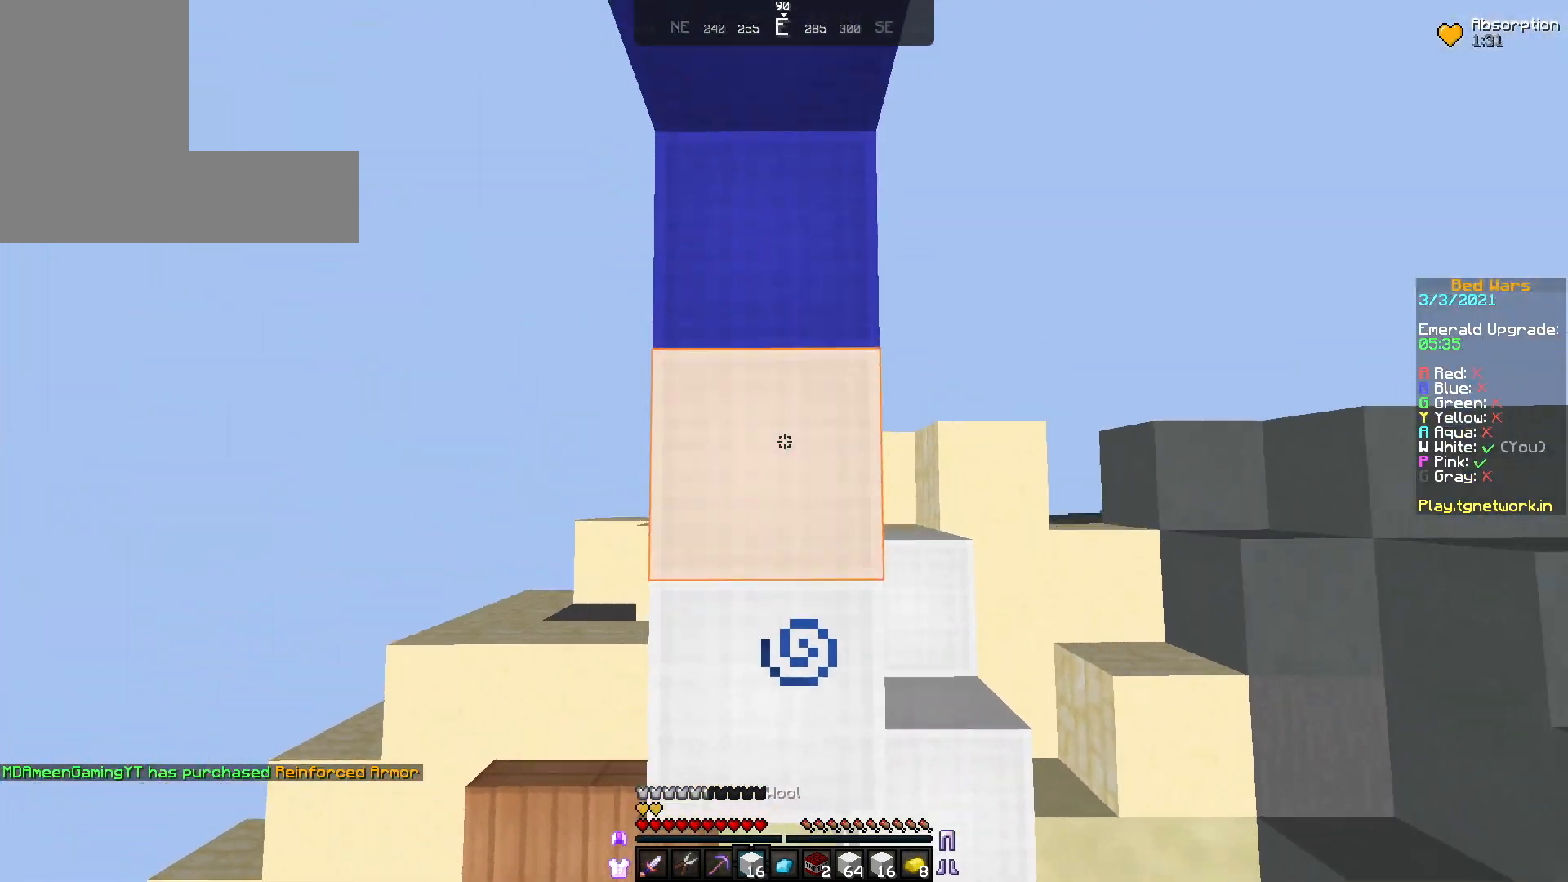
{"keys": ["w"], "mouse": [], "events": [[50, "mouse_right", "up"], [67, "mouse_right", "down"], [217, "mouse_right", "up"]]}
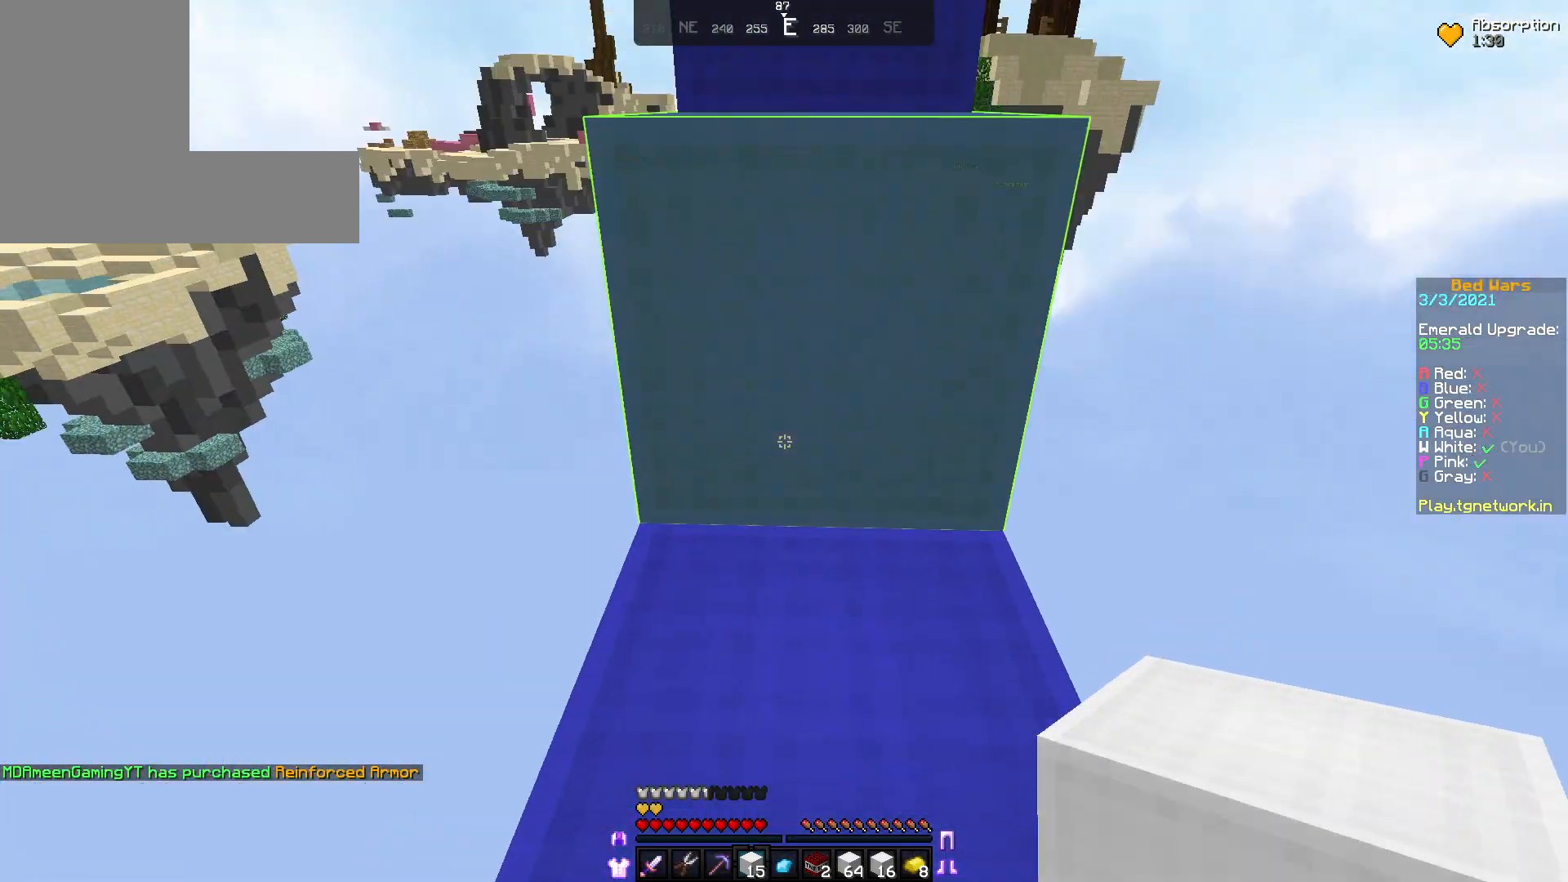
{"keys": ["w"], "mouse": [], "events": []}
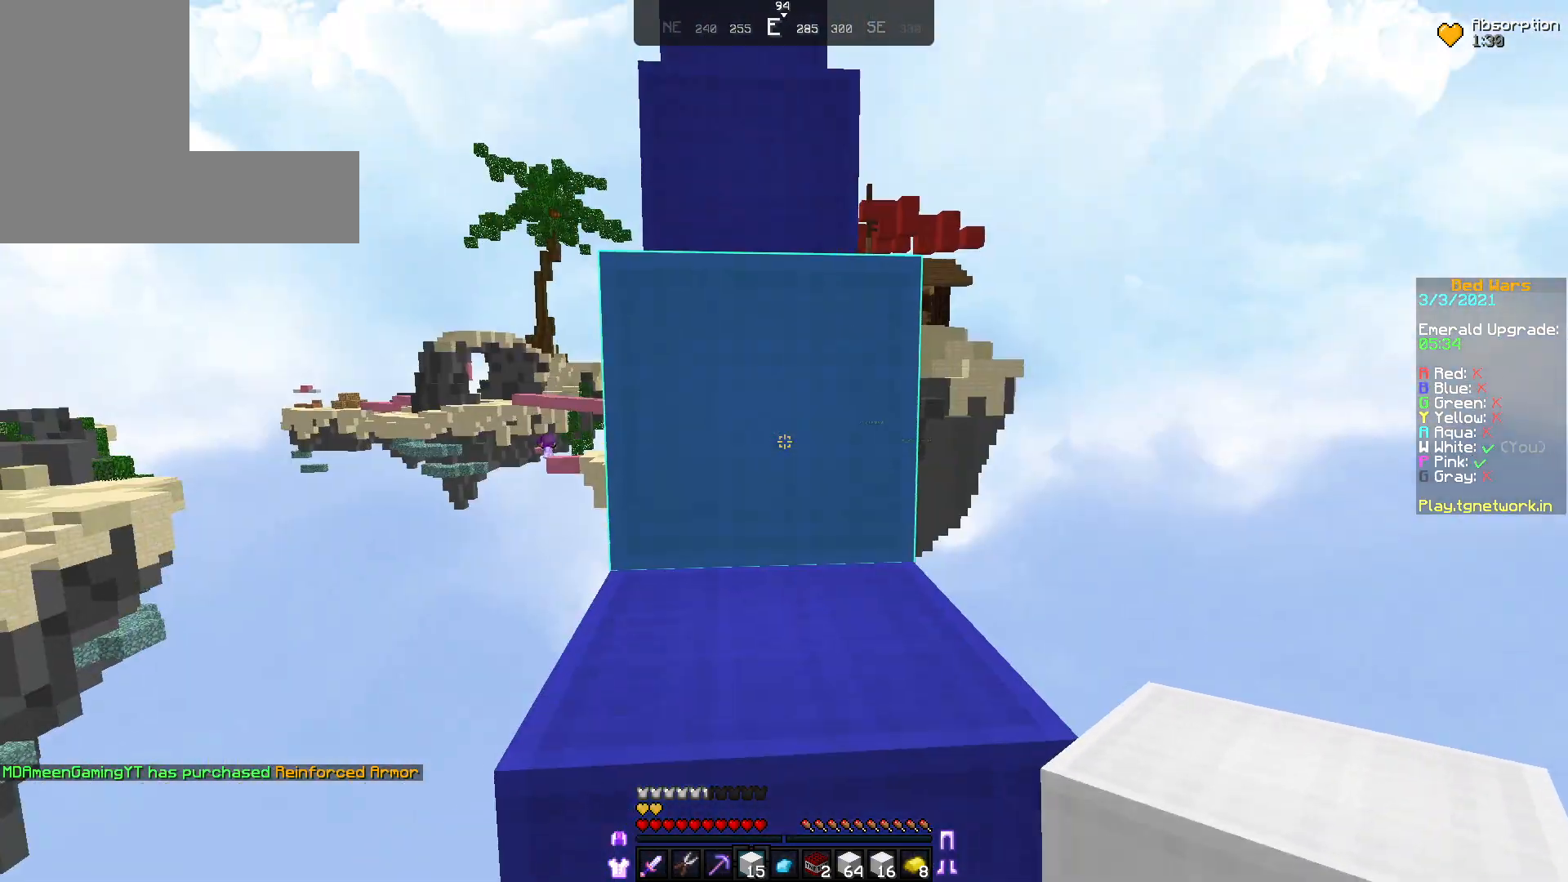
{"keys": ["w"], "mouse": [], "events": []}
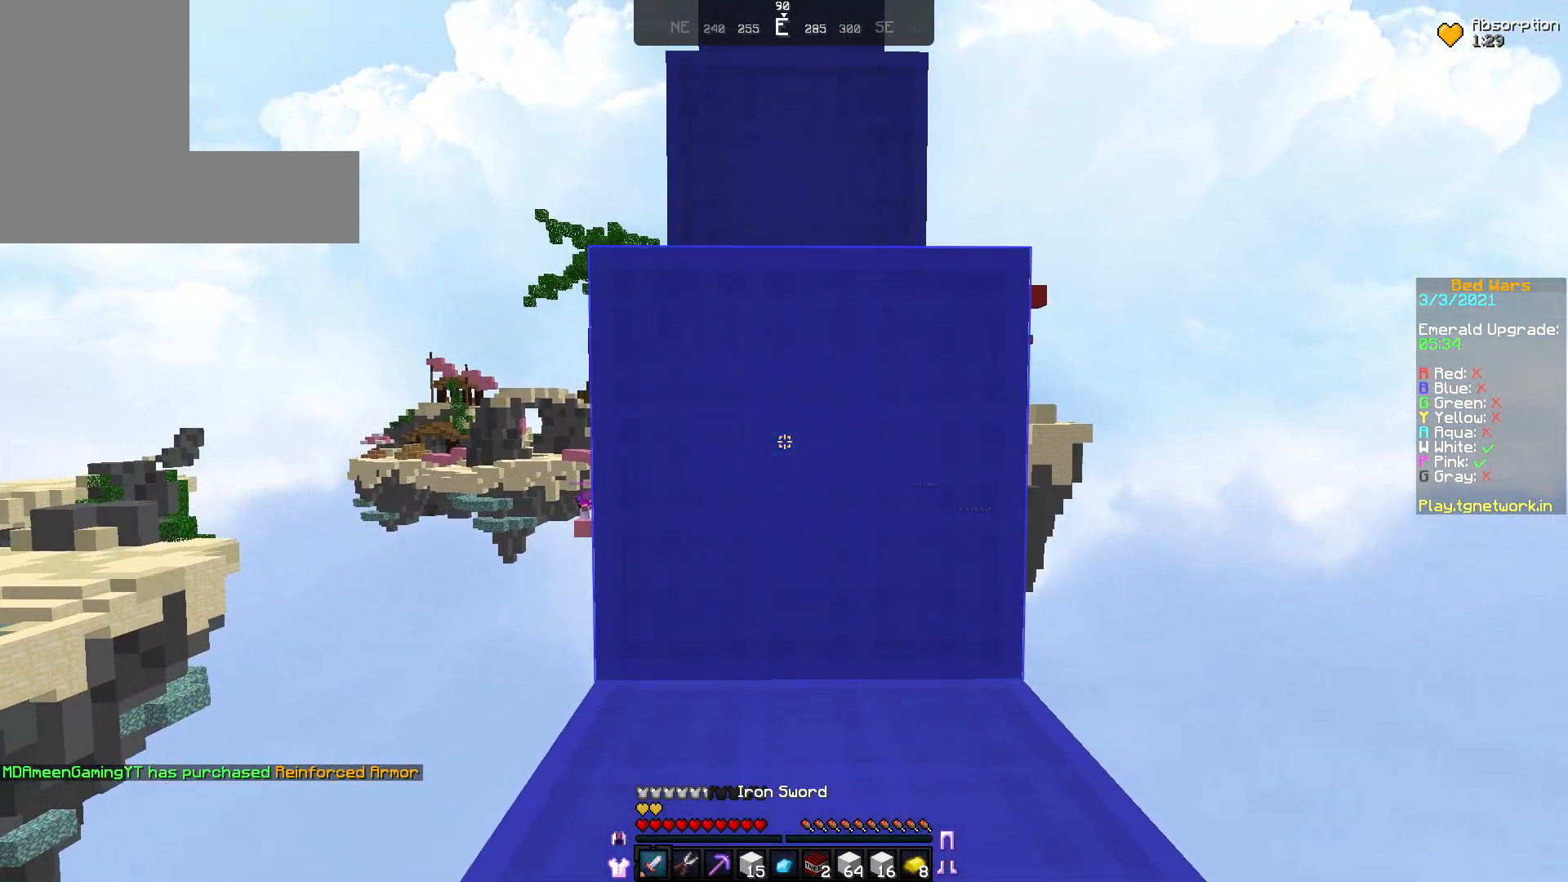
{"keys": ["w"], "mouse": [], "events": [[83, "mouse_left", "down"], [167, "mouse_left", "up"], [217, "mouse_left", "down"], [317, "mouse_left", "up"]]}
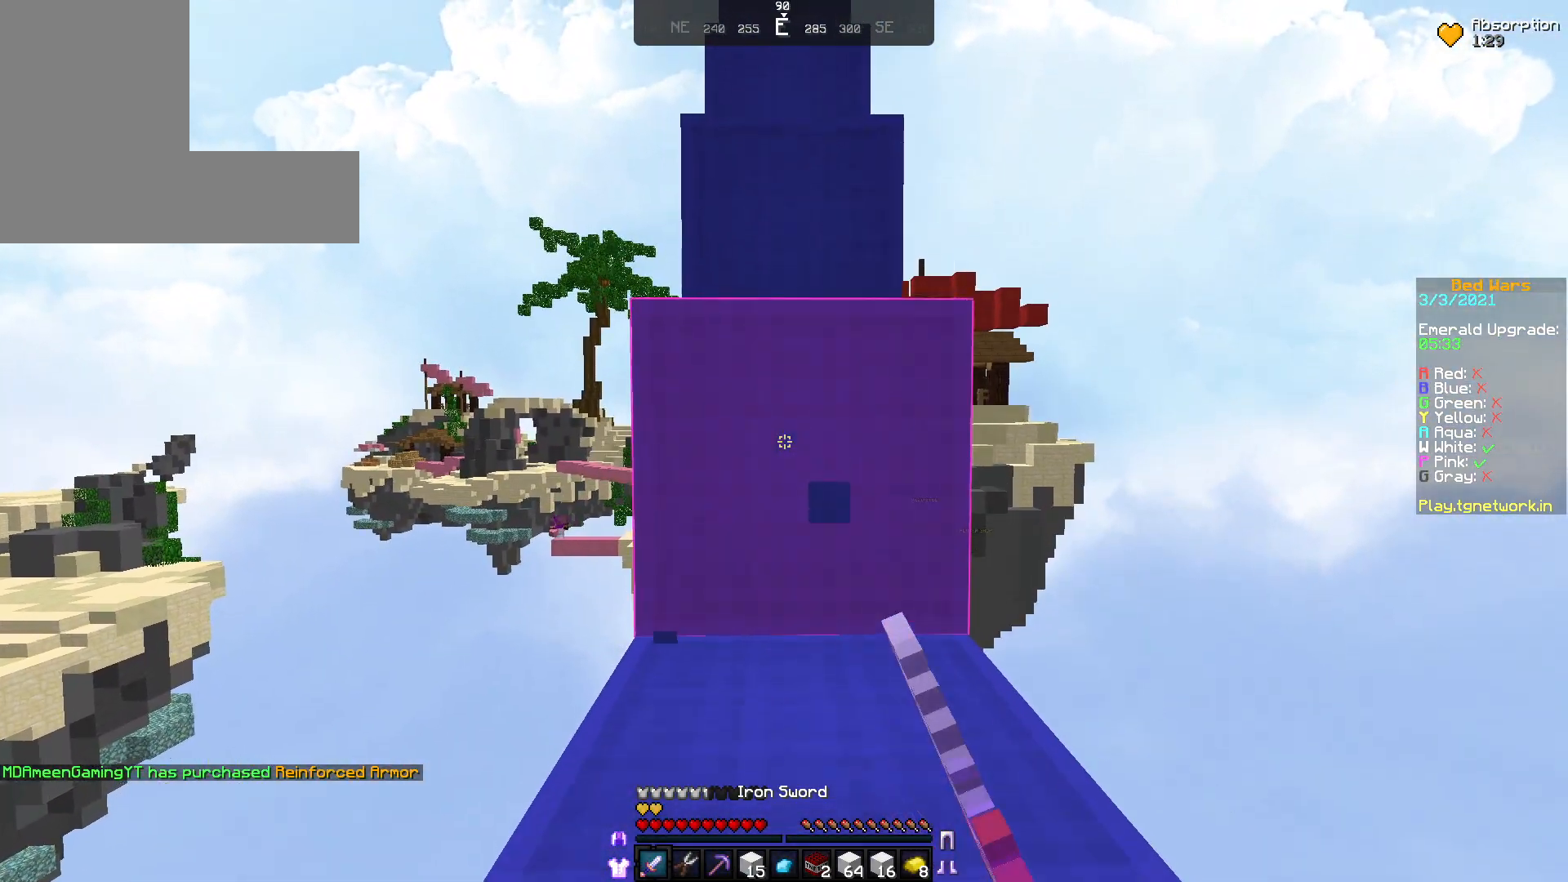
{"keys": [], "mouse": [], "events": [[333, "w", "up"]]}
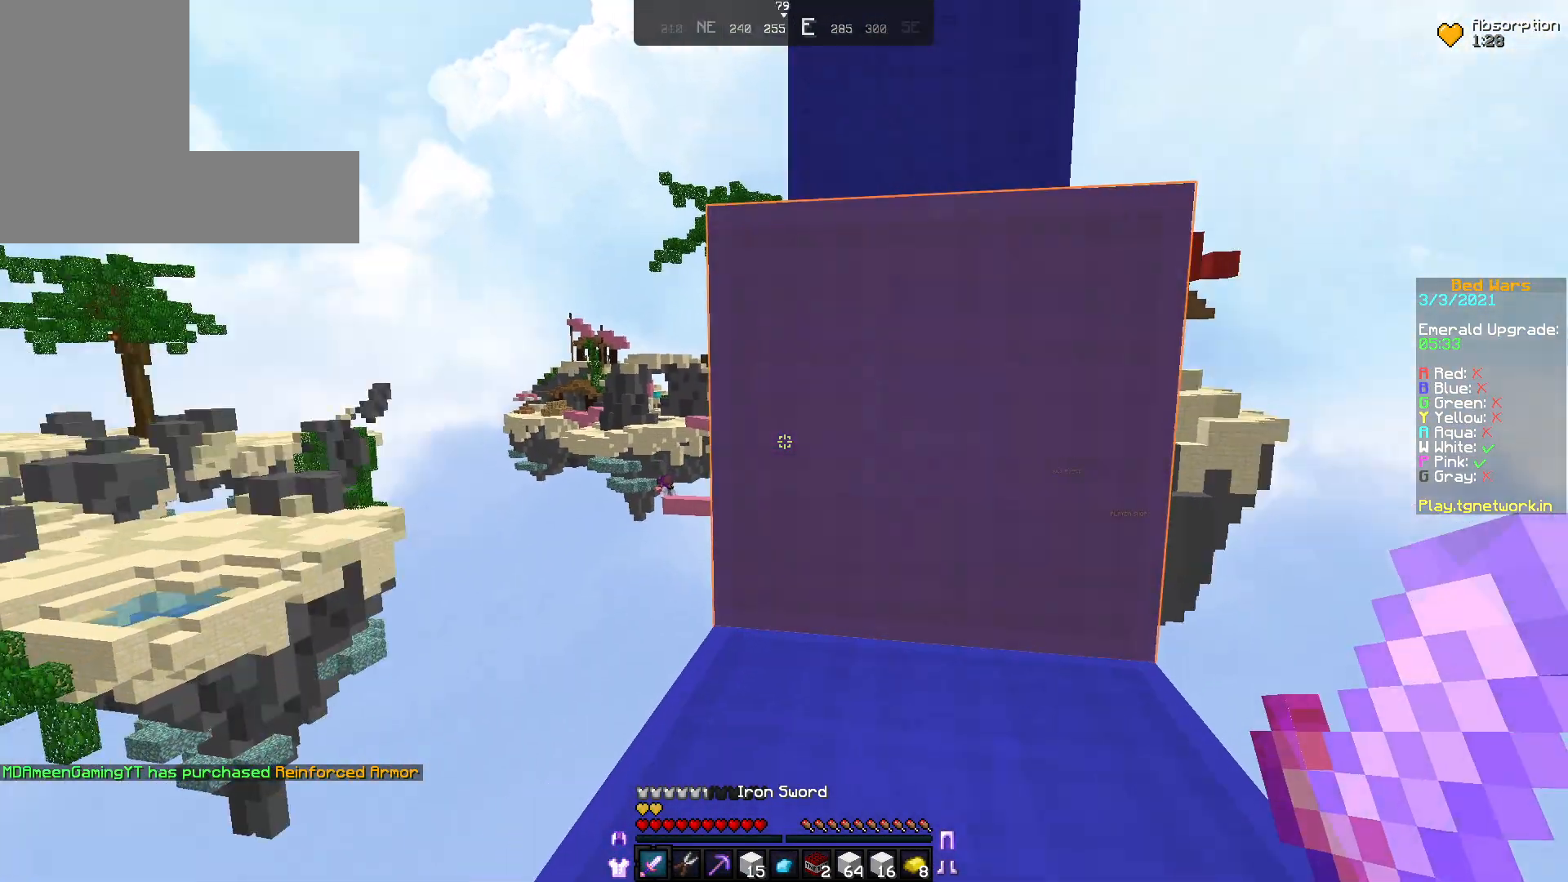
{"keys": [], "mouse": [], "events": []}
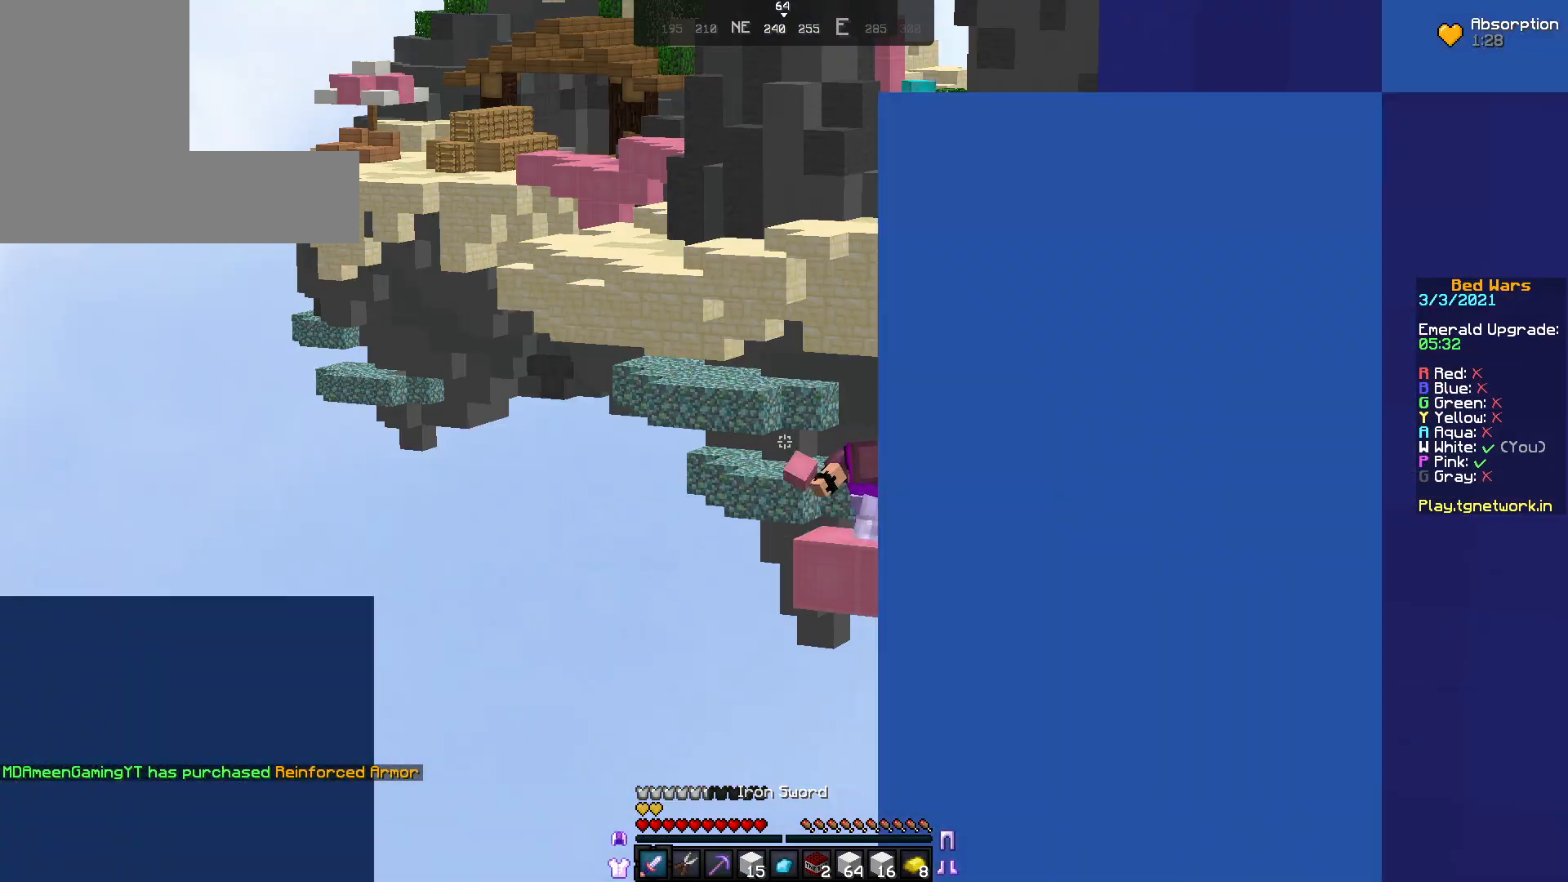
{"keys": [], "mouse": [], "events": []}
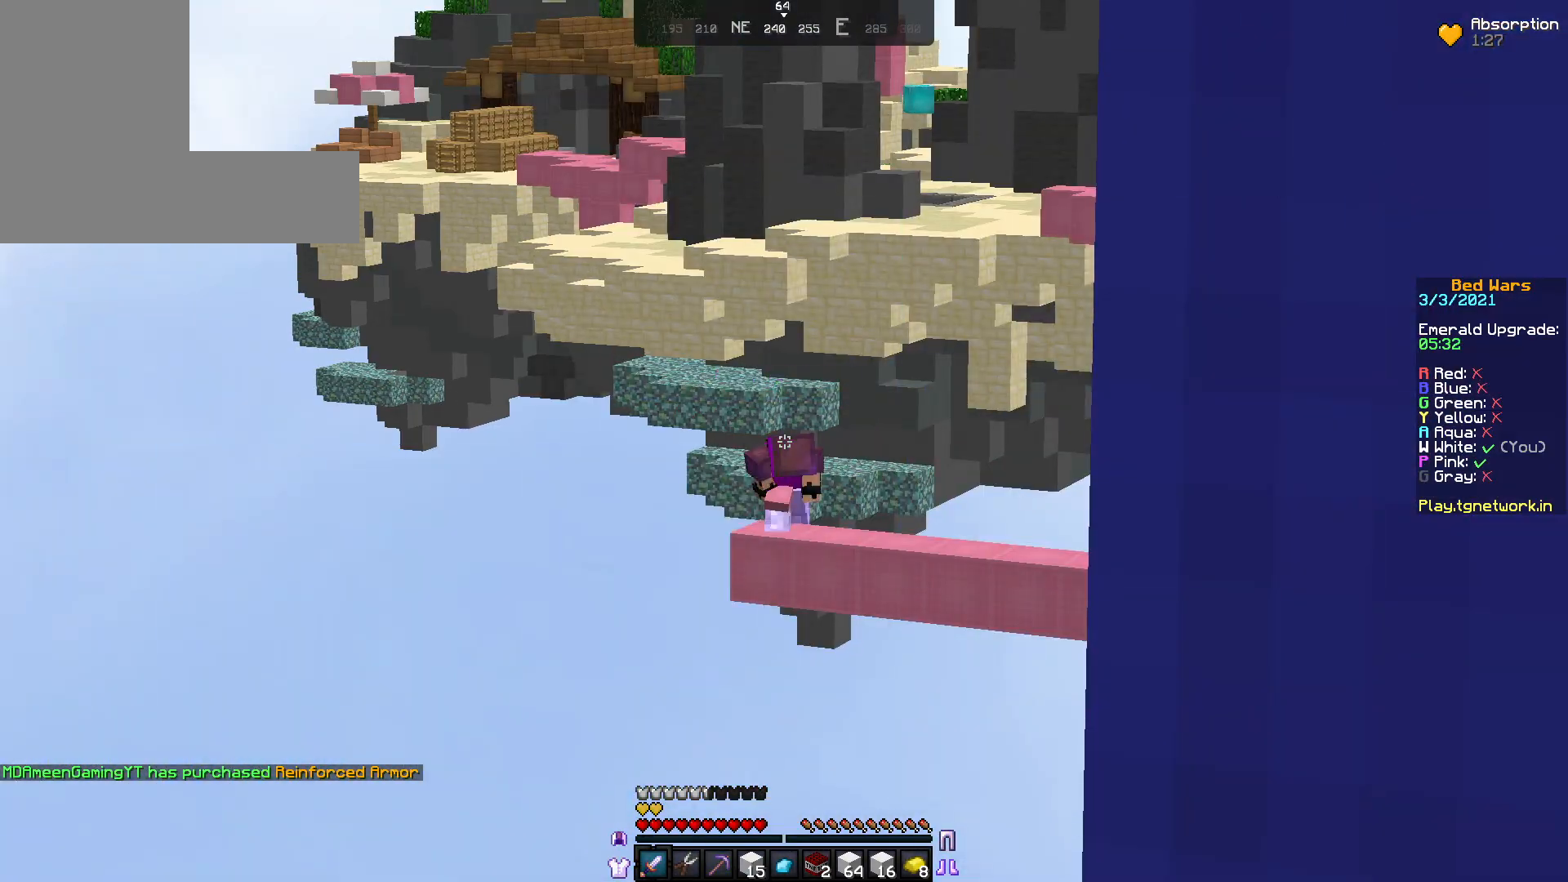
{"keys": ["w"], "mouse": [], "events": [[467, "w", "down"]]}